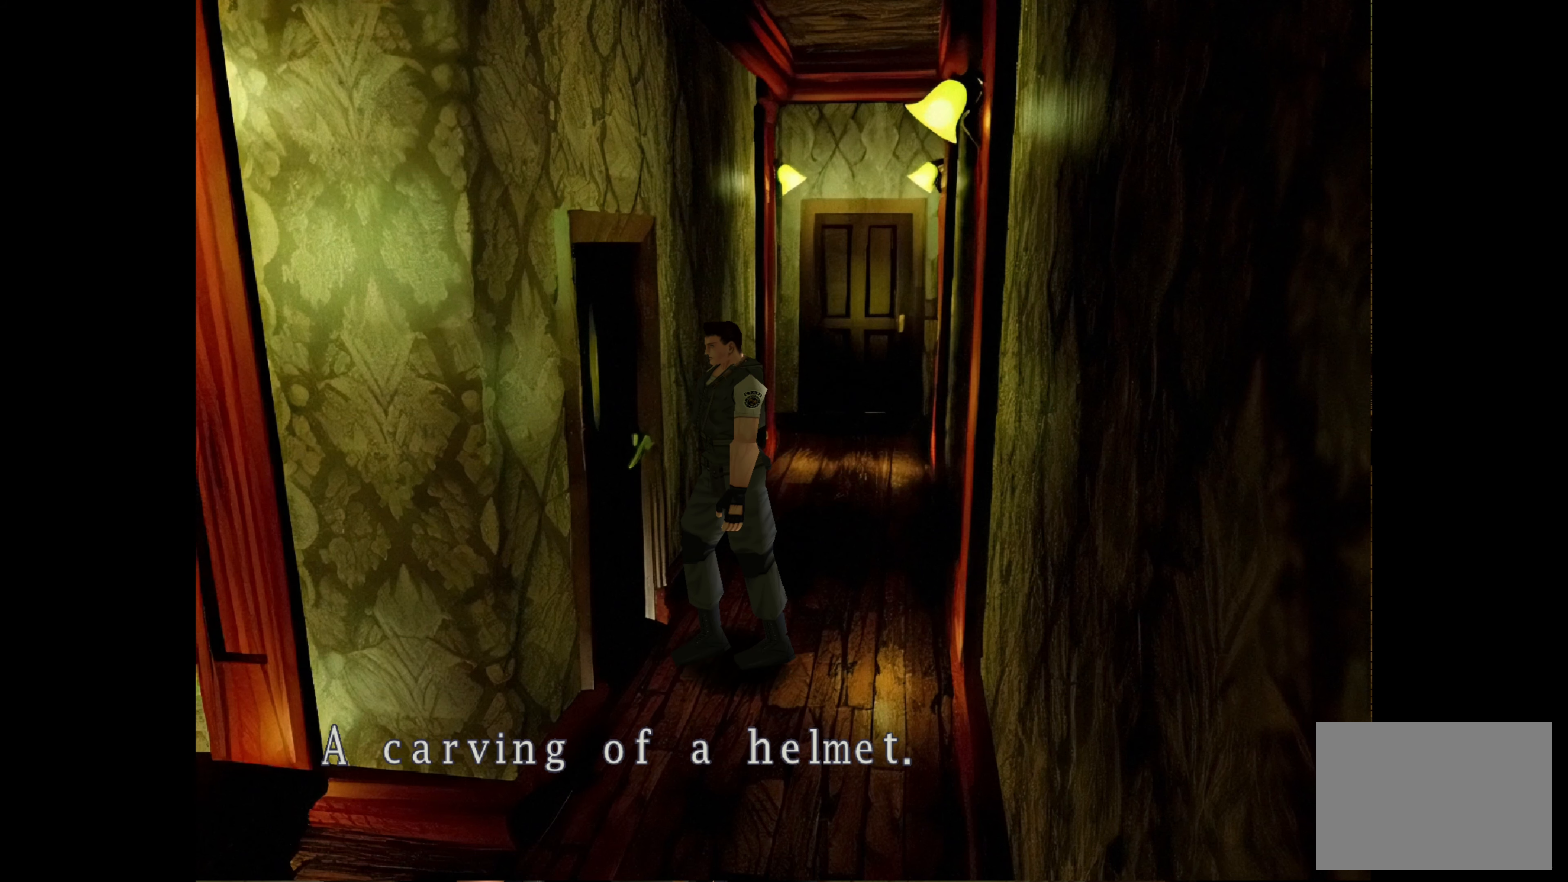
Gameplay with a controller (PlayStation layout); each line is a JSON object with the inputs held at the frame after it. "events" lists button and stick changes between this image and that frame as [ms after this image, input, new state], when the widget could be followed in between. Not read: L2 L3 R2 R3.
{"buttons": ["CROSS"], "left_stick": "left", "right_stick": "center", "events": [[367, "CROSS", "down"]]}
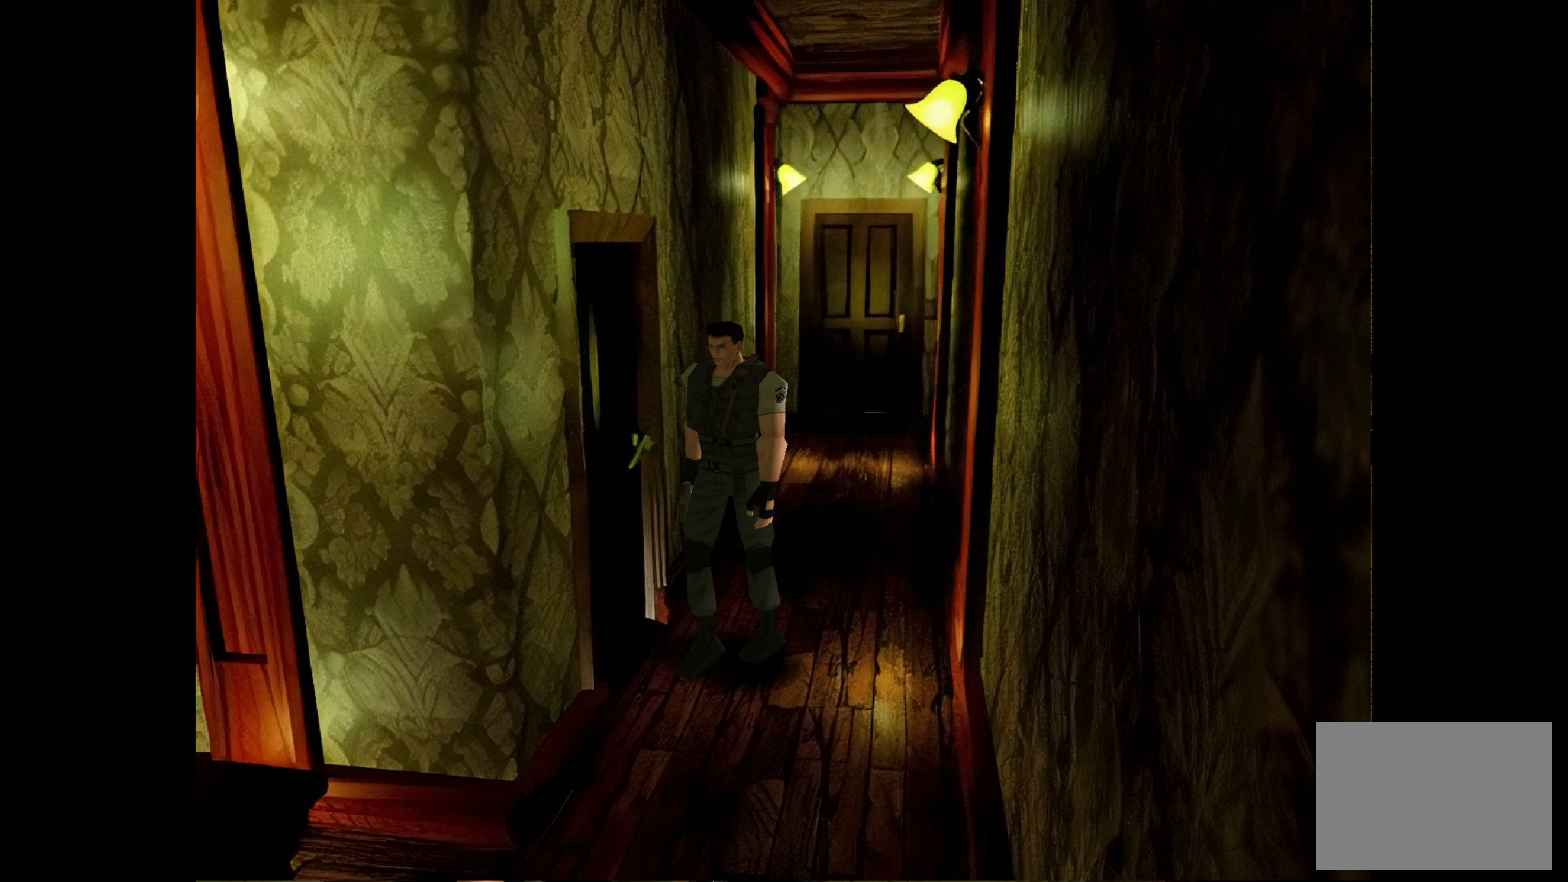
{"buttons": [], "left_stick": "up-left", "right_stick": "center", "events": [[33, "CROSS", "up"], [483, "left_stick", "up-left"]]}
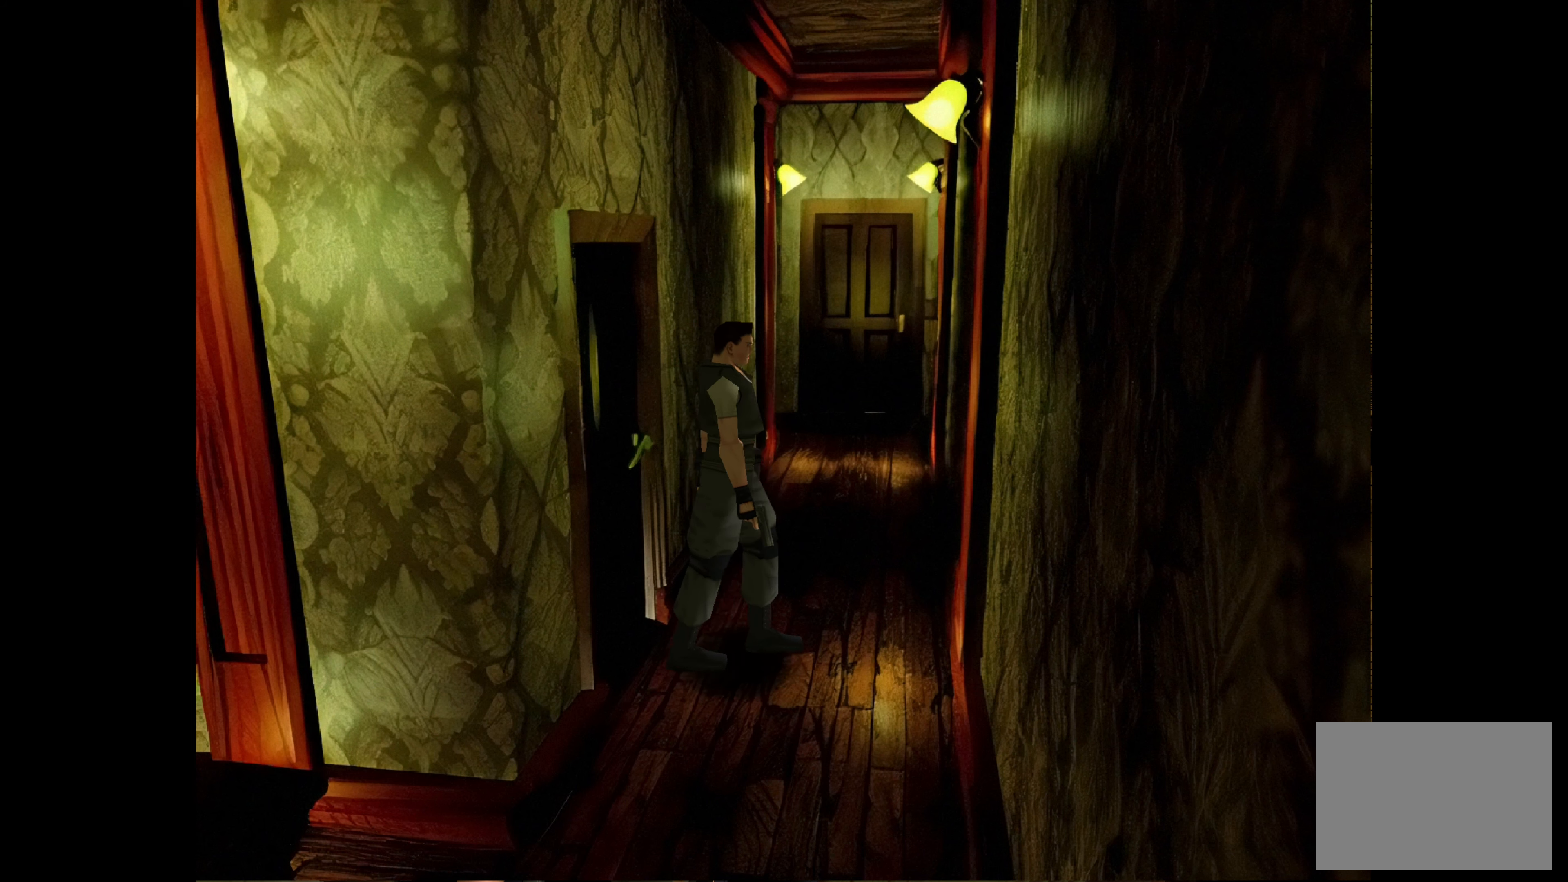
{"buttons": [], "left_stick": "up", "right_stick": "center", "events": [[33, "CIRCLE", "down"], [433, "CIRCLE", "up"], [433, "left_stick", "up"]]}
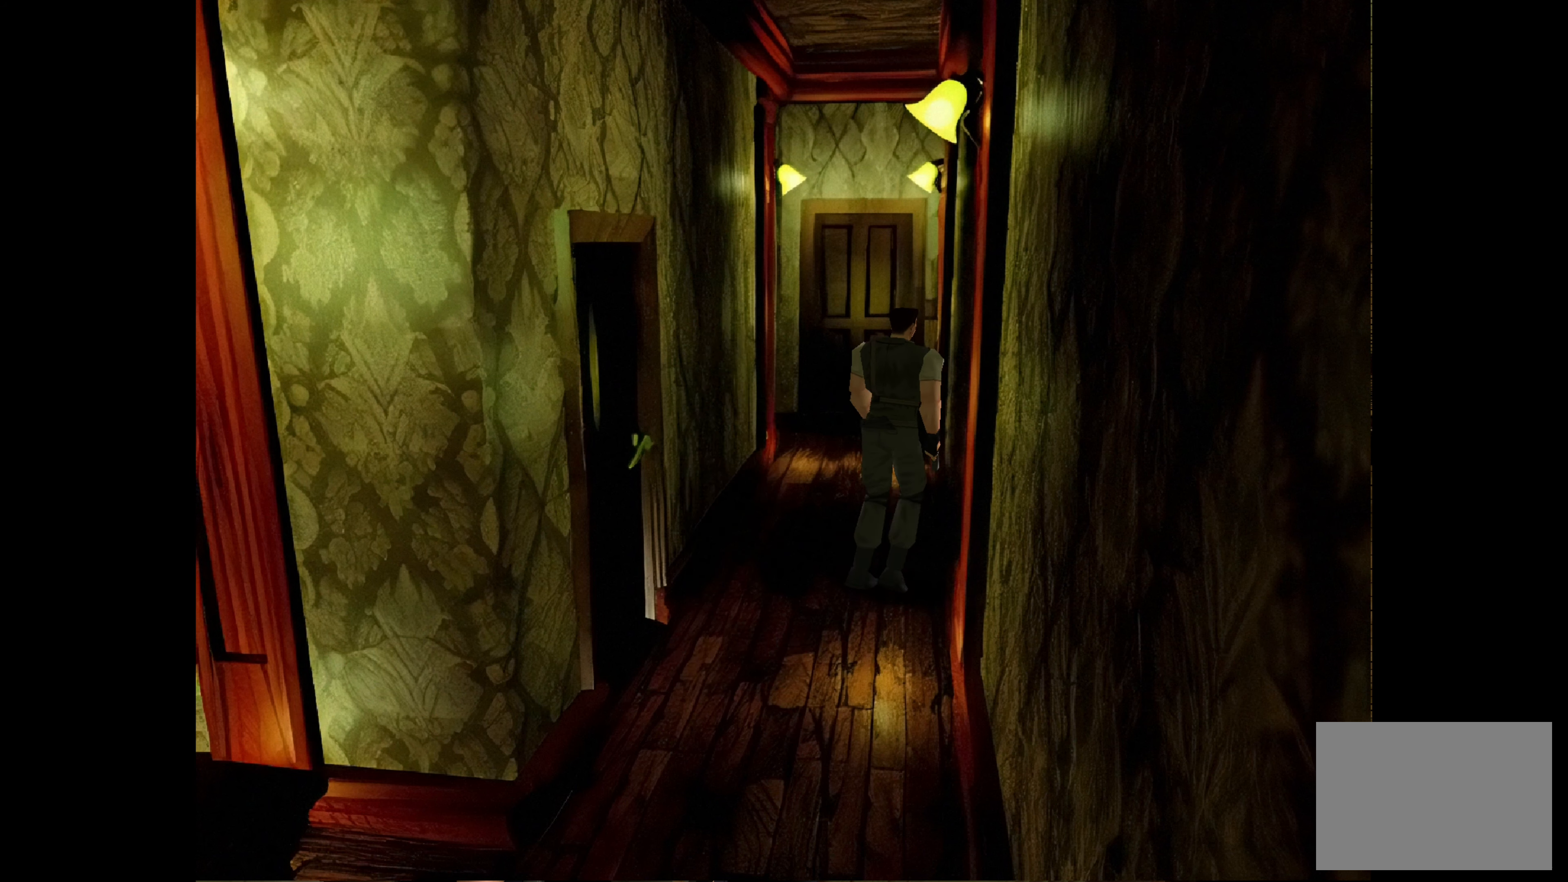
{"buttons": ["CROSS"], "left_stick": "up-right", "right_stick": "center", "events": [[117, "CROSS", "down"], [250, "left_stick", "up-right"], [333, "CROSS", "up"], [433, "CROSS", "down"]]}
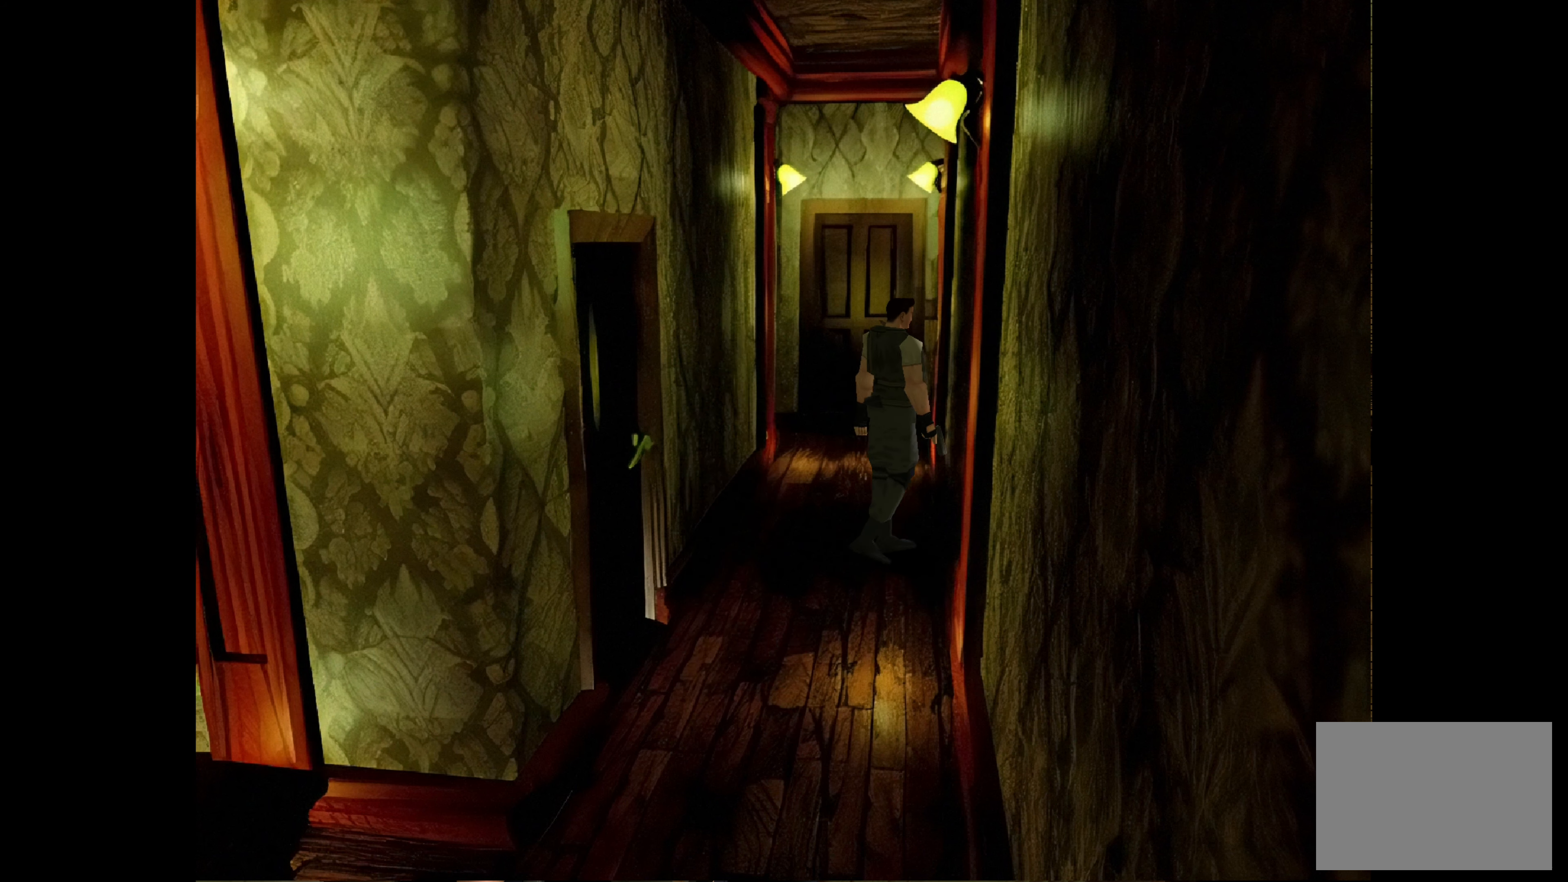
{"buttons": [], "left_stick": "center", "right_stick": "center", "events": [[33, "CROSS", "up"], [117, "CROSS", "down"], [133, "left_stick", "up"], [200, "CROSS", "up"], [267, "CROSS", "down"], [300, "left_stick", "center"], [350, "CROSS", "up"]]}
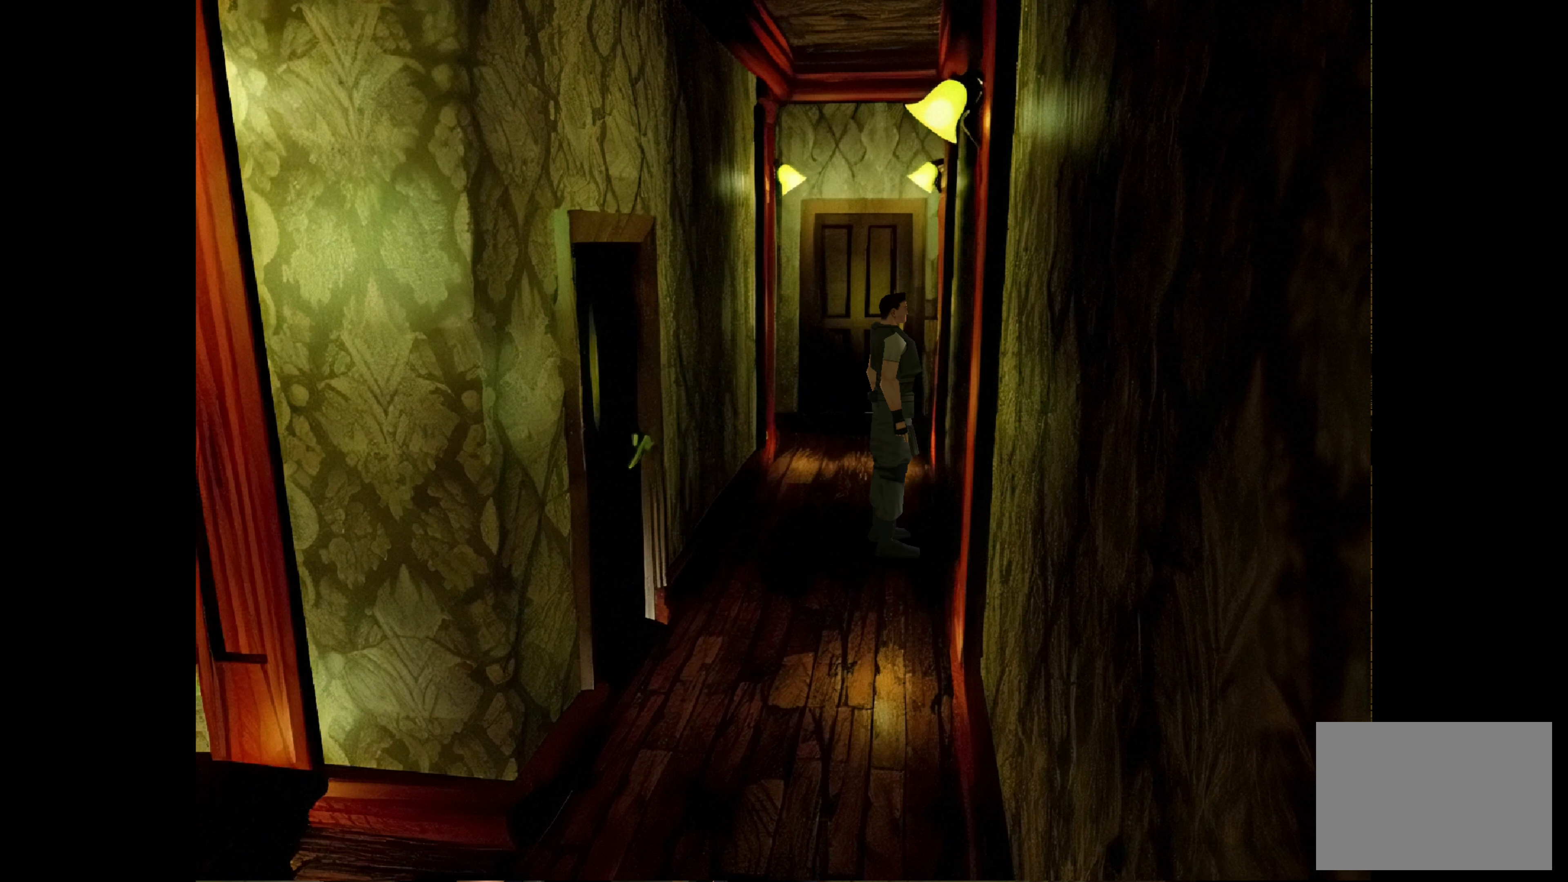
{"buttons": [], "left_stick": "center", "right_stick": "center", "events": []}
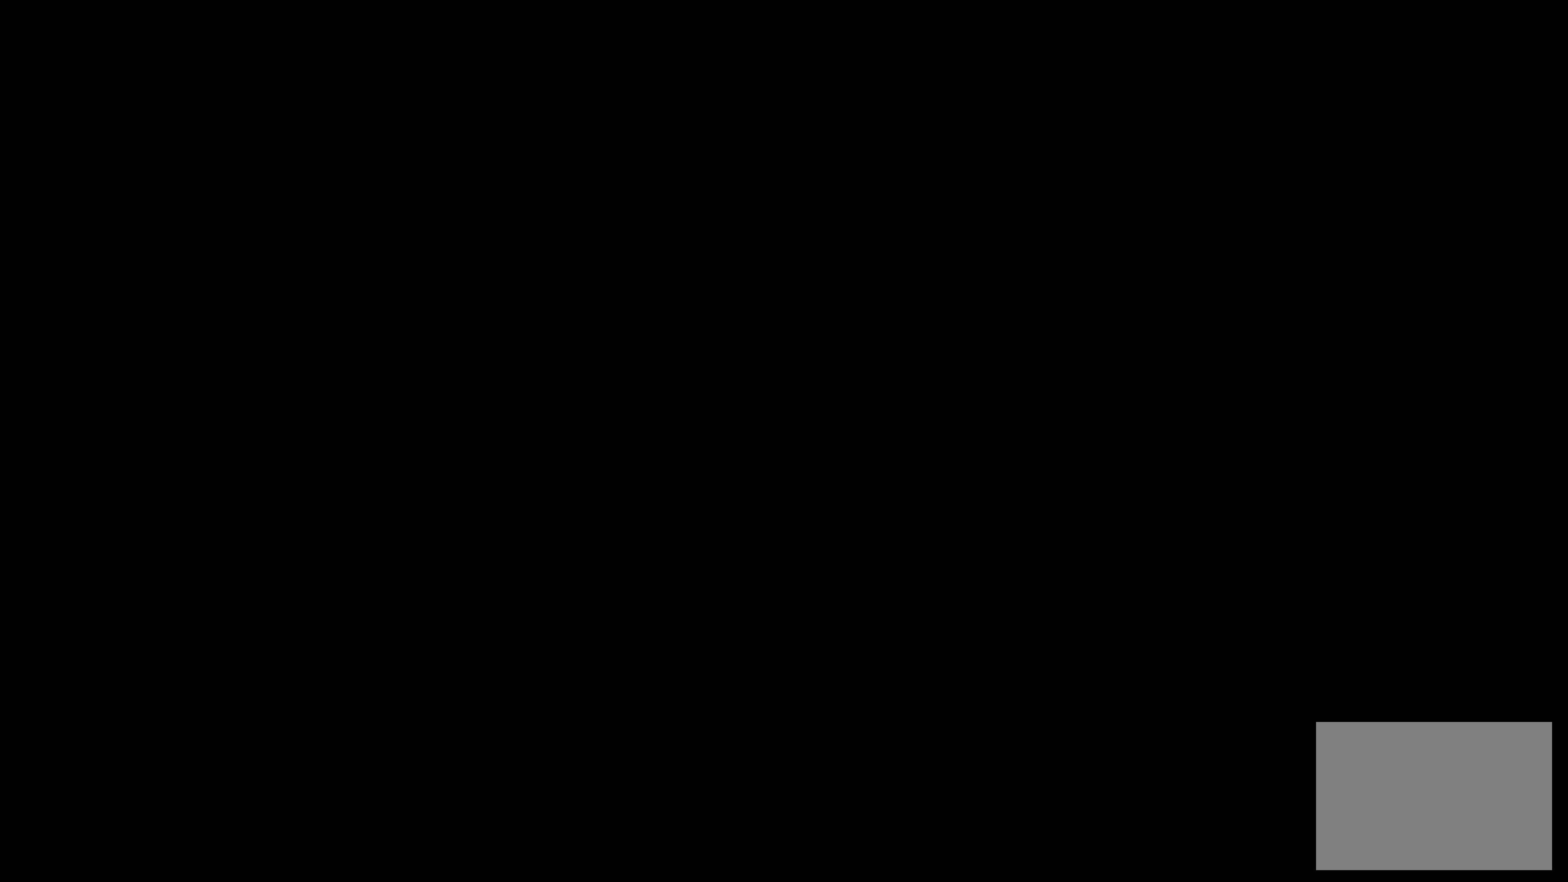
{"buttons": [], "left_stick": "center", "right_stick": "center", "events": []}
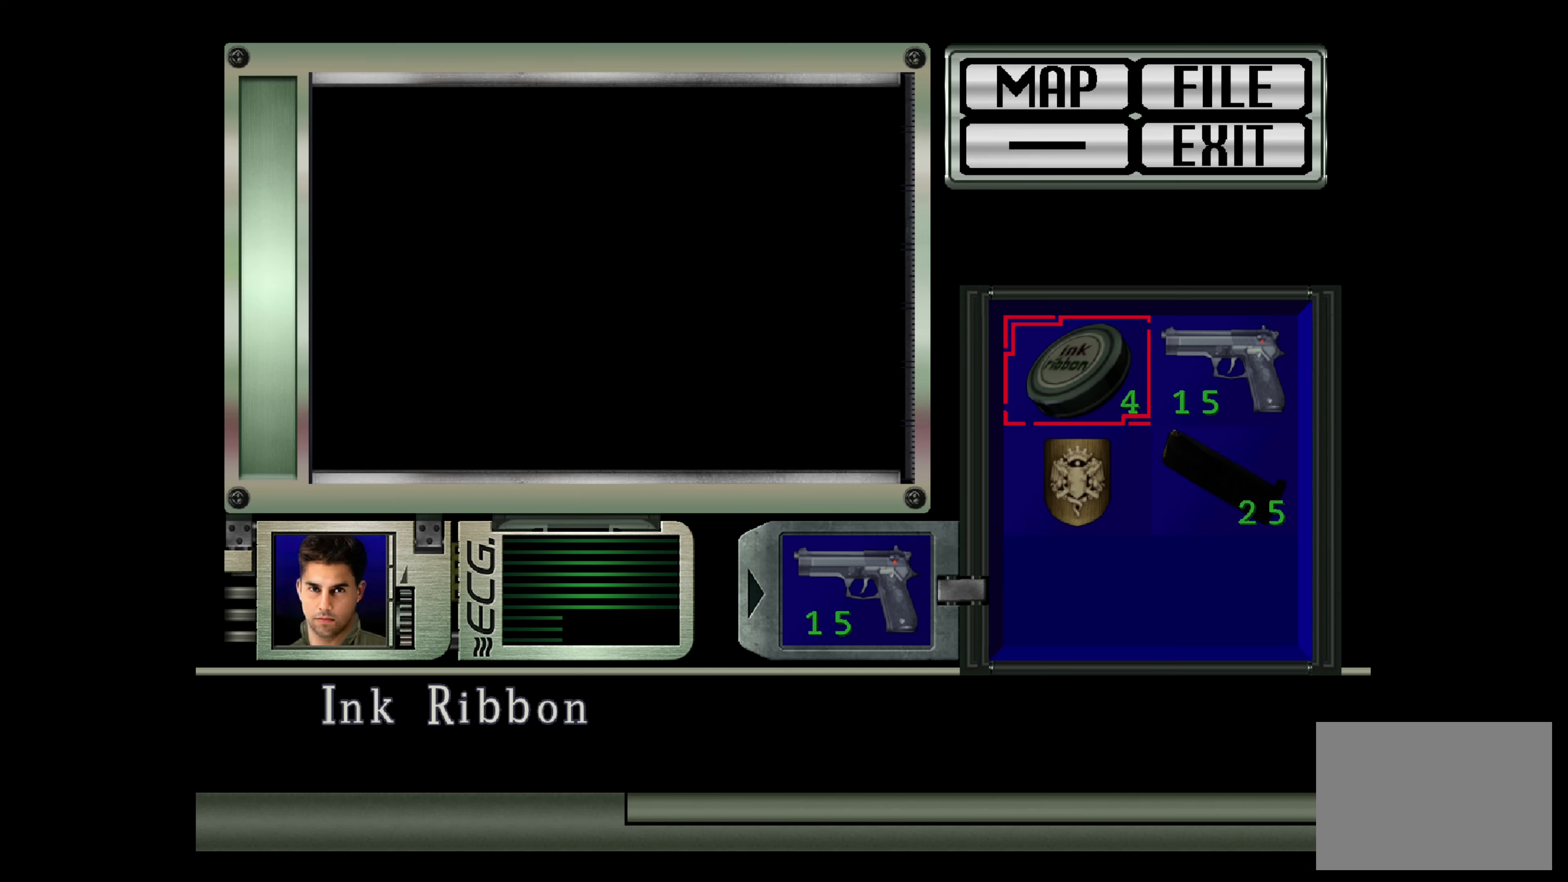
{"buttons": [], "left_stick": "center", "right_stick": "center", "events": []}
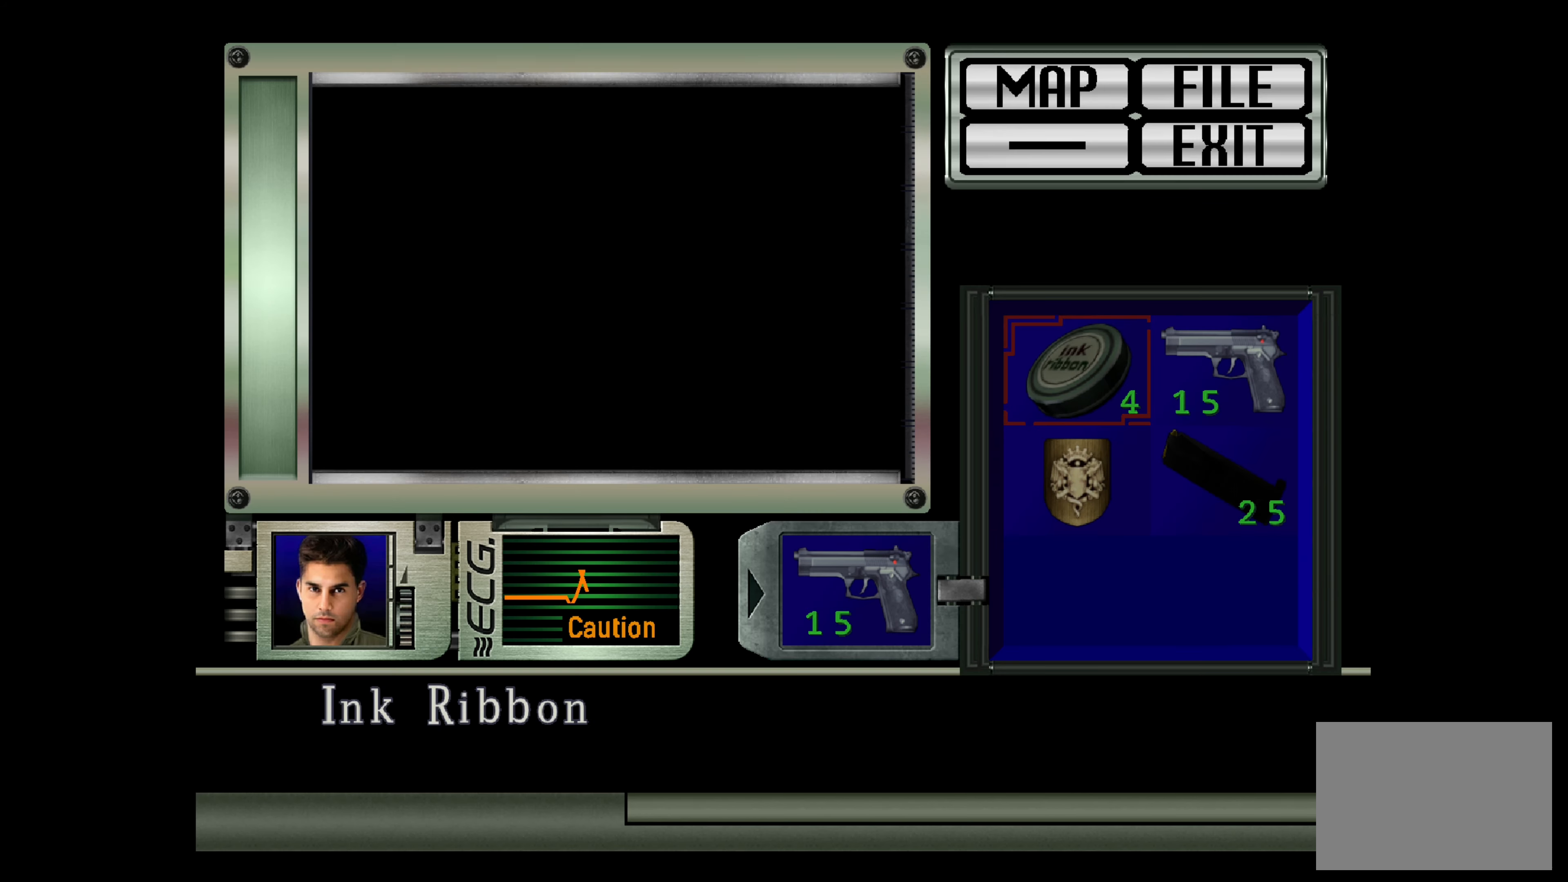
{"buttons": [], "left_stick": "center", "right_stick": "center", "events": [[217, "left_stick", "up"], [367, "left_stick", "center"]]}
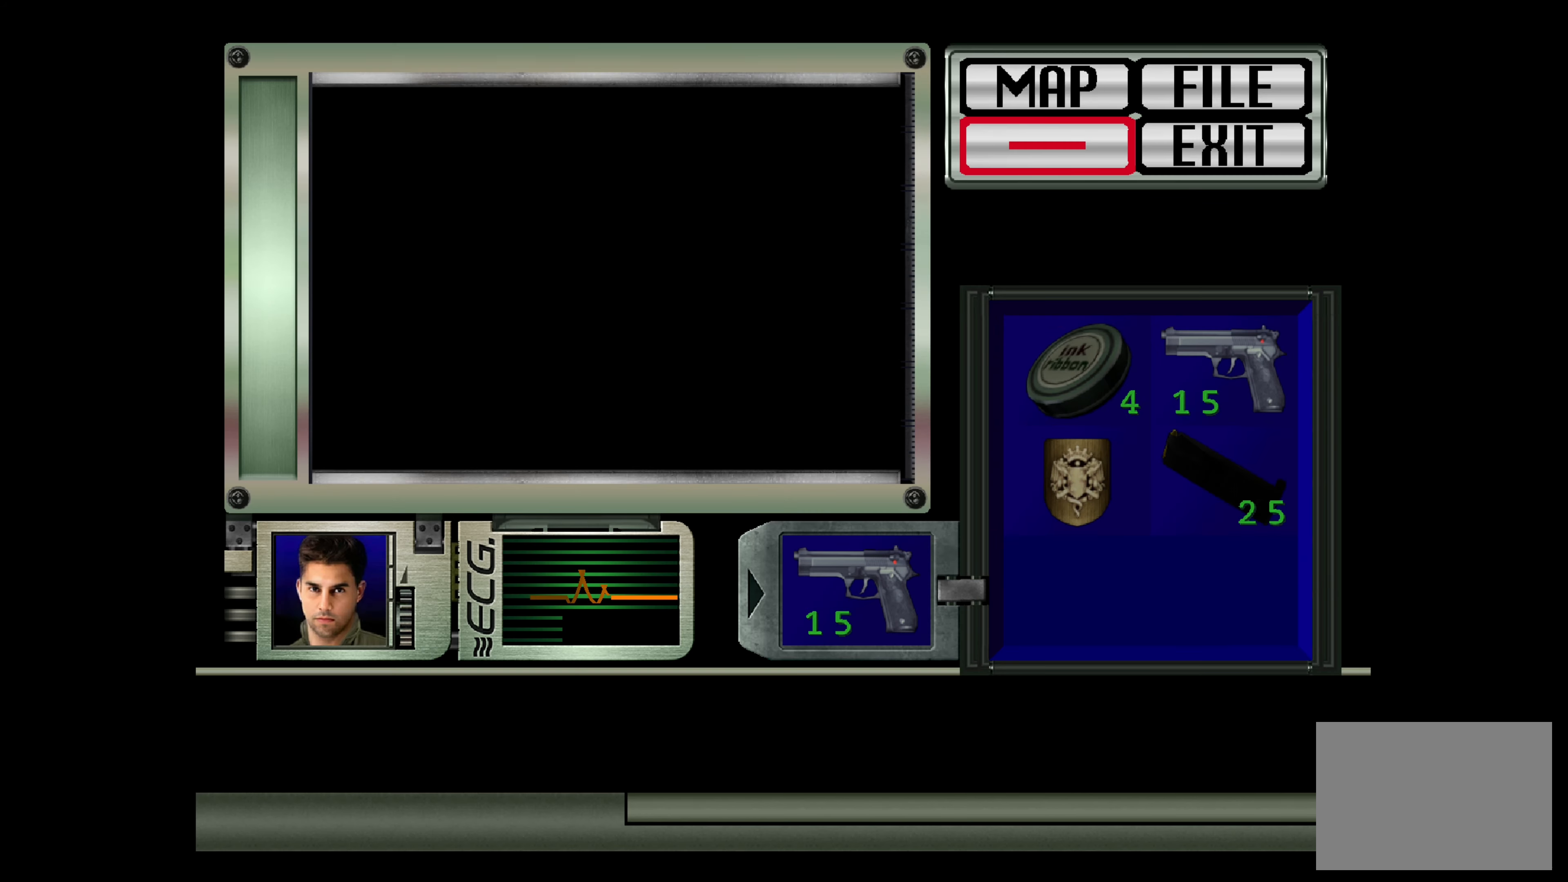
{"buttons": [], "left_stick": "center", "right_stick": "center", "events": [[33, "left_stick", "up"], [133, "left_stick", "center"], [250, "CROSS", "down"], [383, "CROSS", "up"]]}
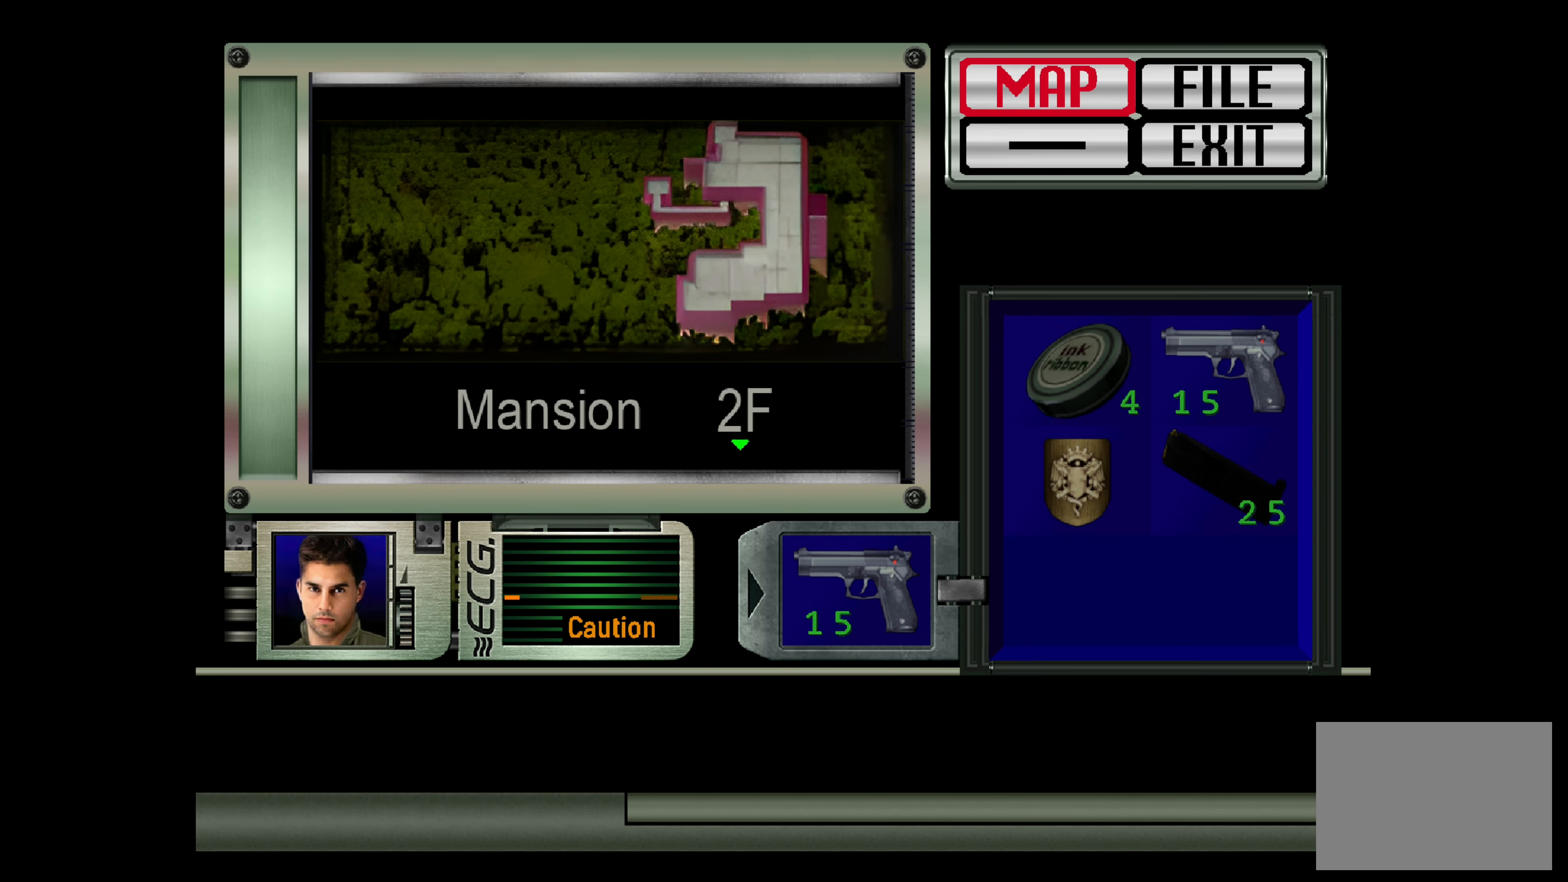
{"buttons": [], "left_stick": "center", "right_stick": "center", "events": []}
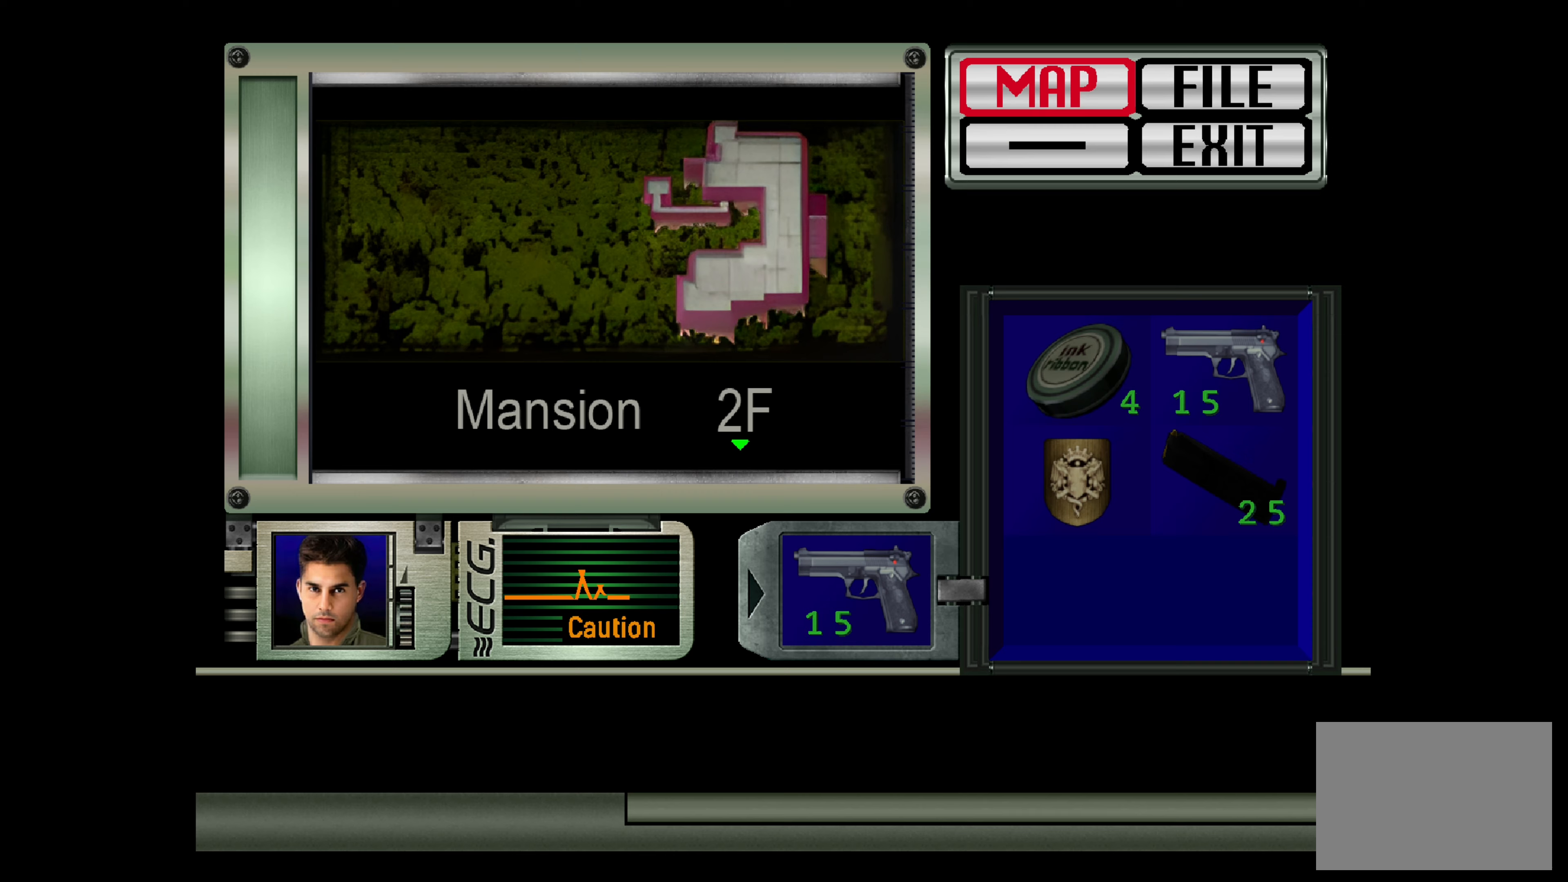
{"buttons": [], "left_stick": "center", "right_stick": "center", "events": [[367, "CROSS", "down"], [467, "CROSS", "up"]]}
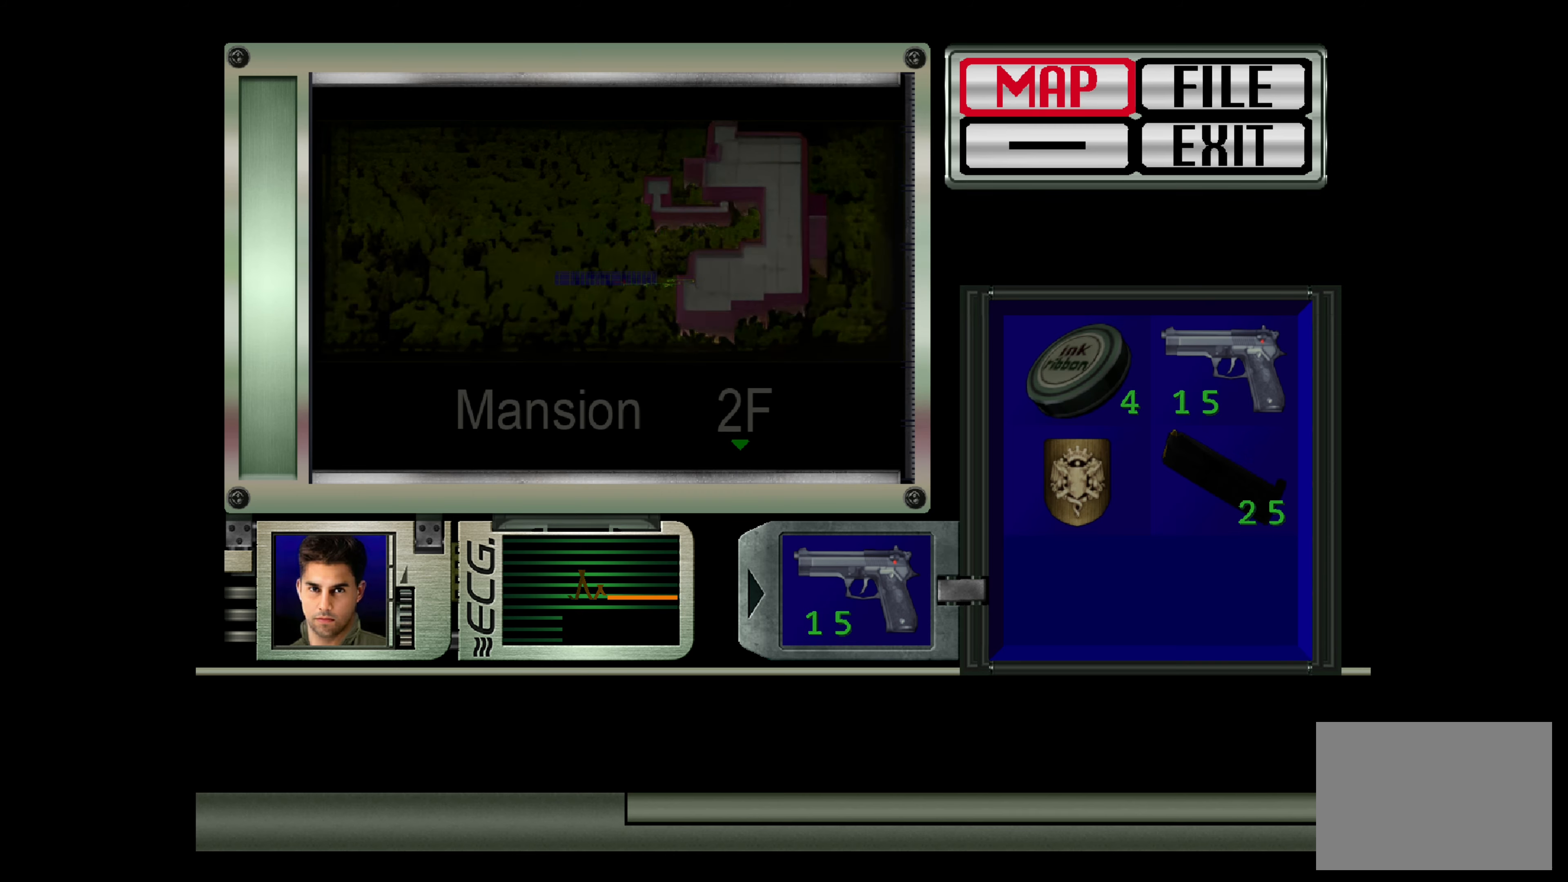
{"buttons": [], "left_stick": "center", "right_stick": "center", "events": []}
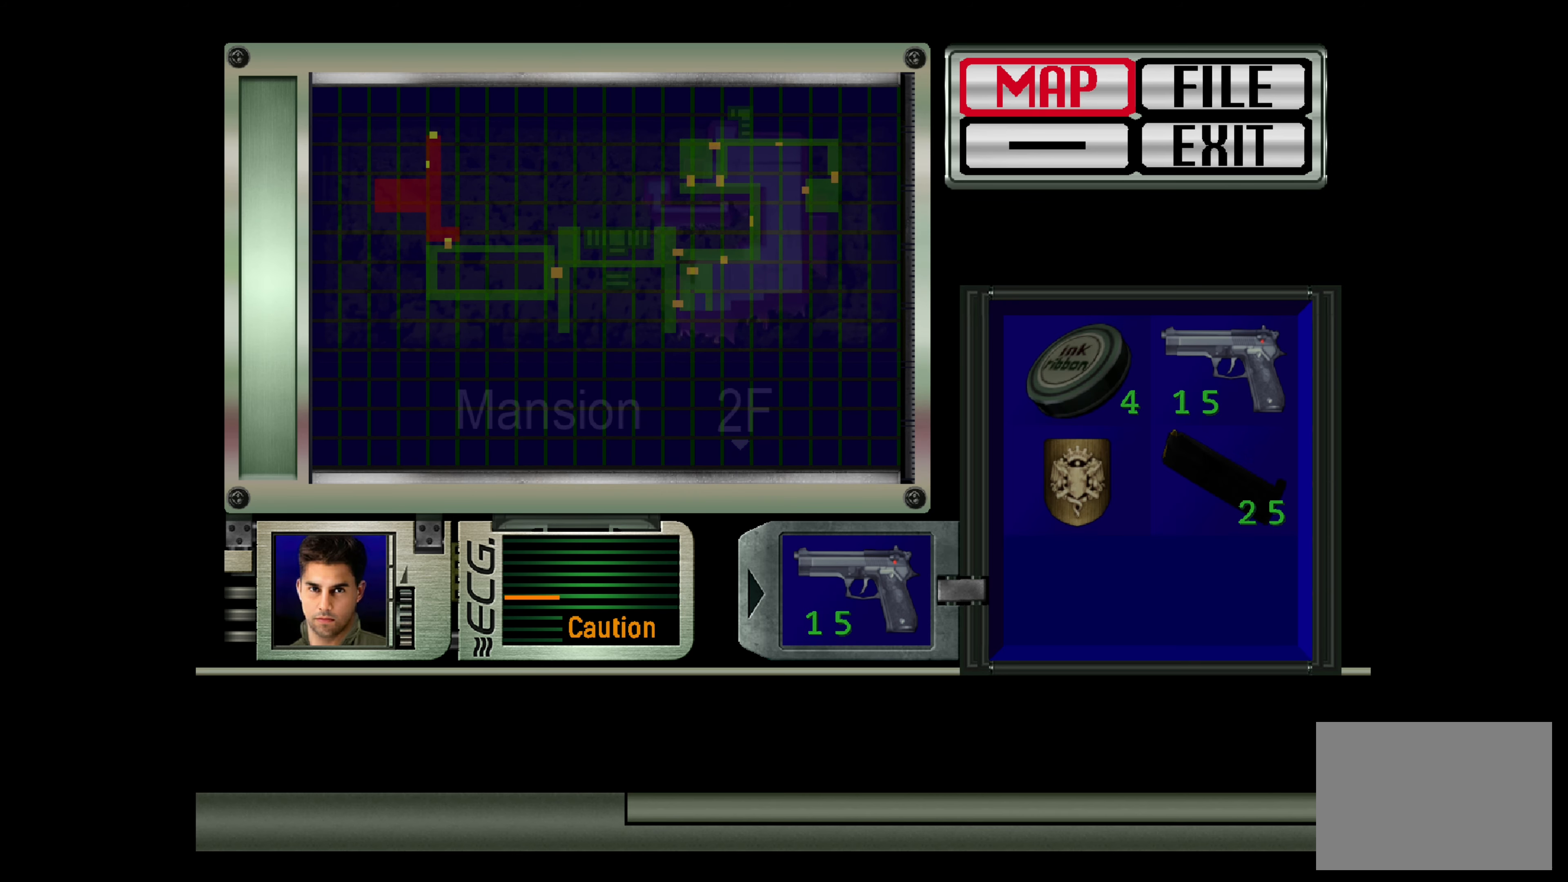
{"buttons": [], "left_stick": "center", "right_stick": "center", "events": []}
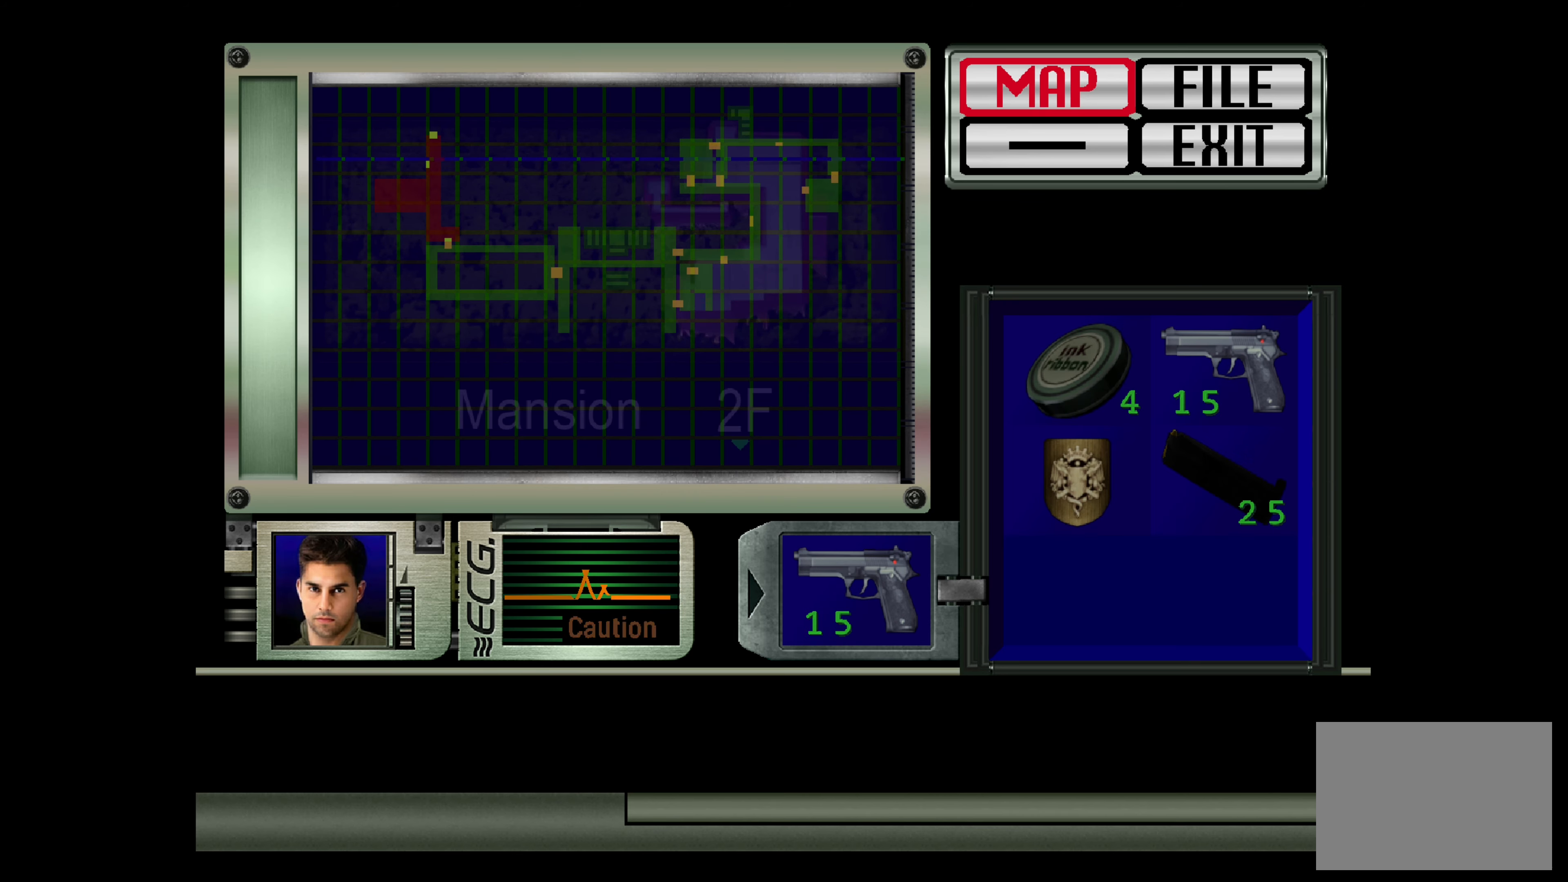
{"buttons": [], "left_stick": "center", "right_stick": "center", "events": []}
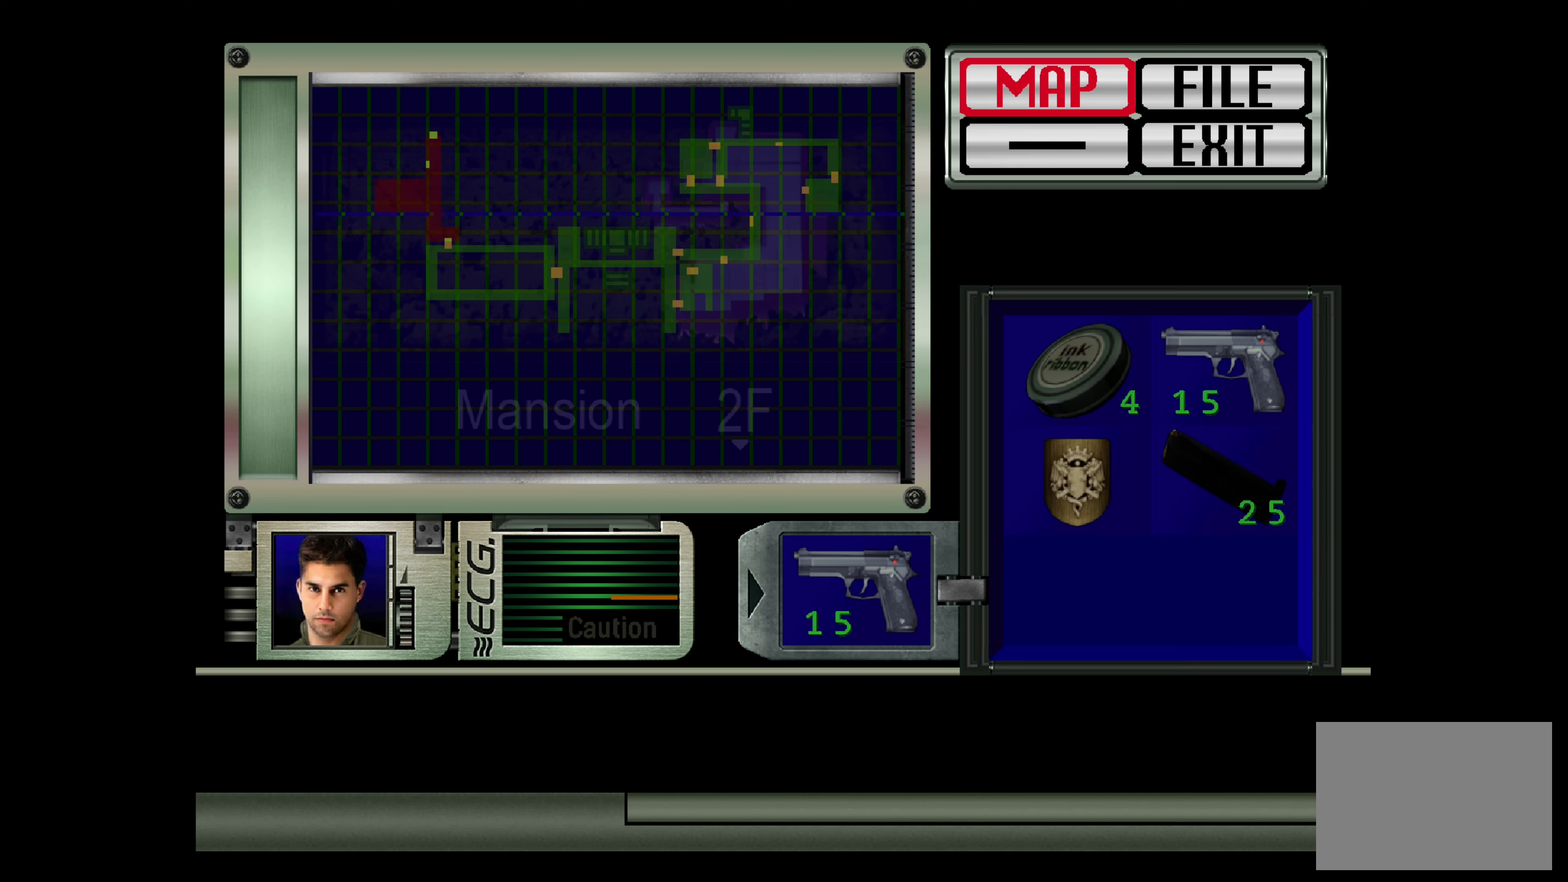
{"buttons": [], "left_stick": "center", "right_stick": "center", "events": []}
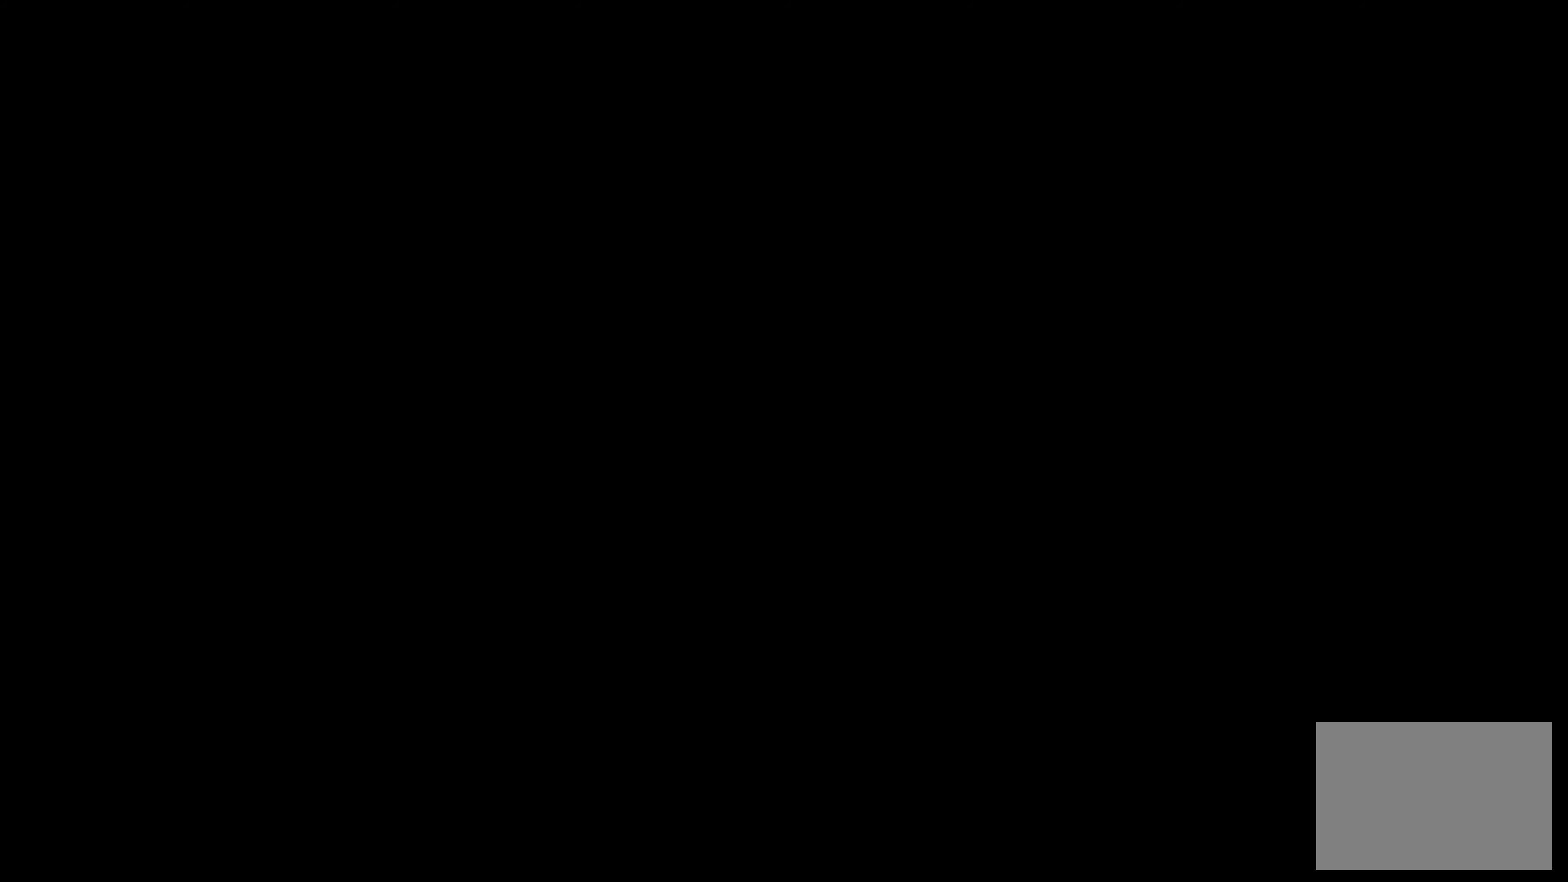
{"buttons": [], "left_stick": "center", "right_stick": "center", "events": []}
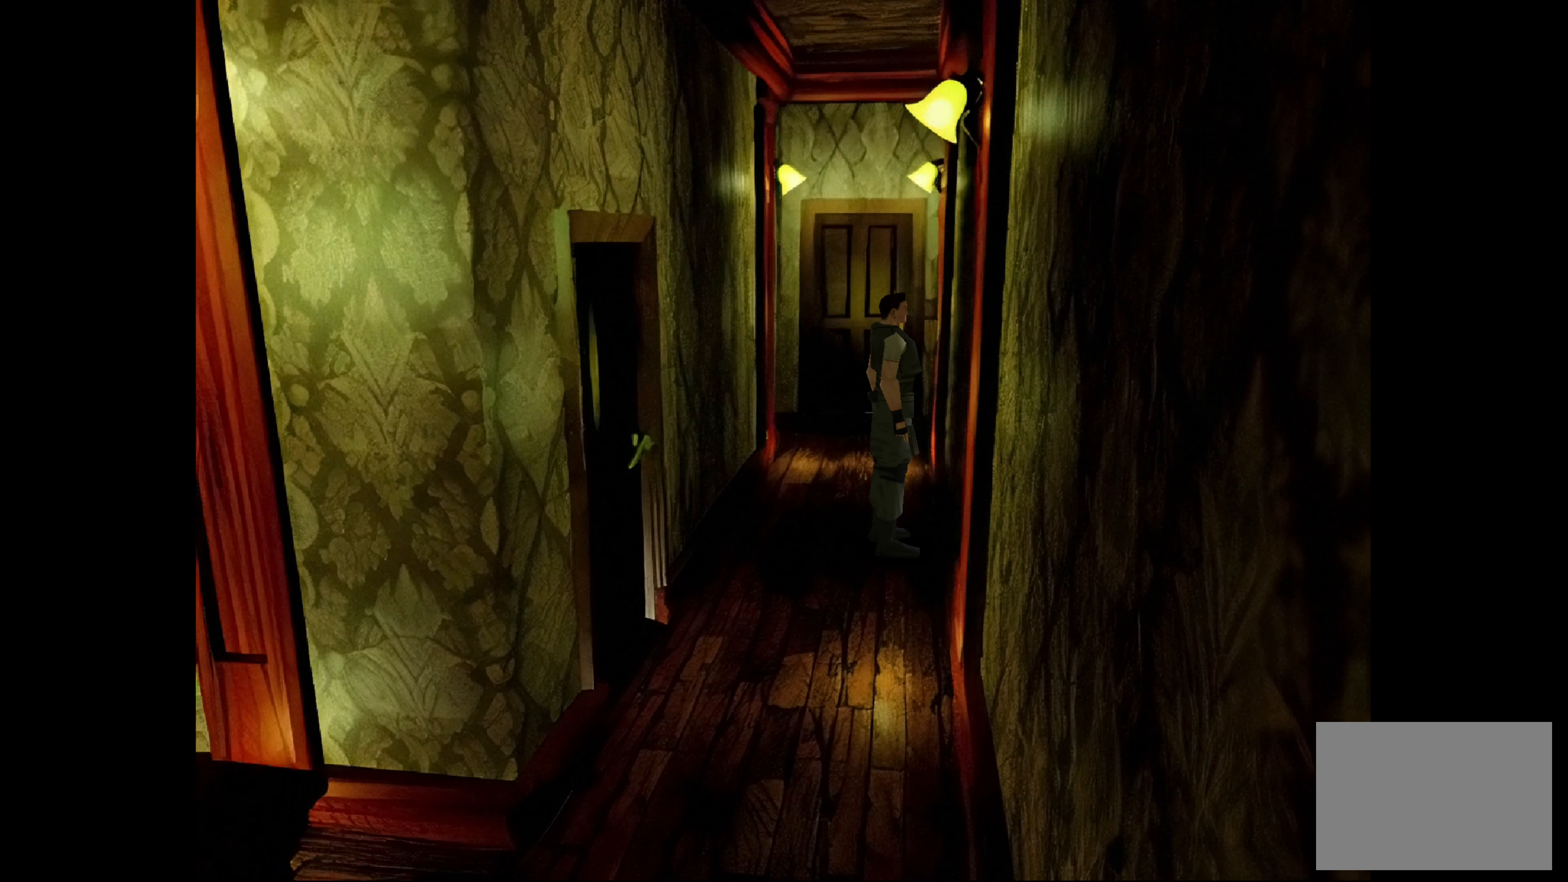
{"buttons": [], "left_stick": "up", "right_stick": "center", "events": [[133, "left_stick", "up-right"], [250, "CROSS", "down"], [400, "CROSS", "up"], [417, "left_stick", "center"], [467, "left_stick", "up"]]}
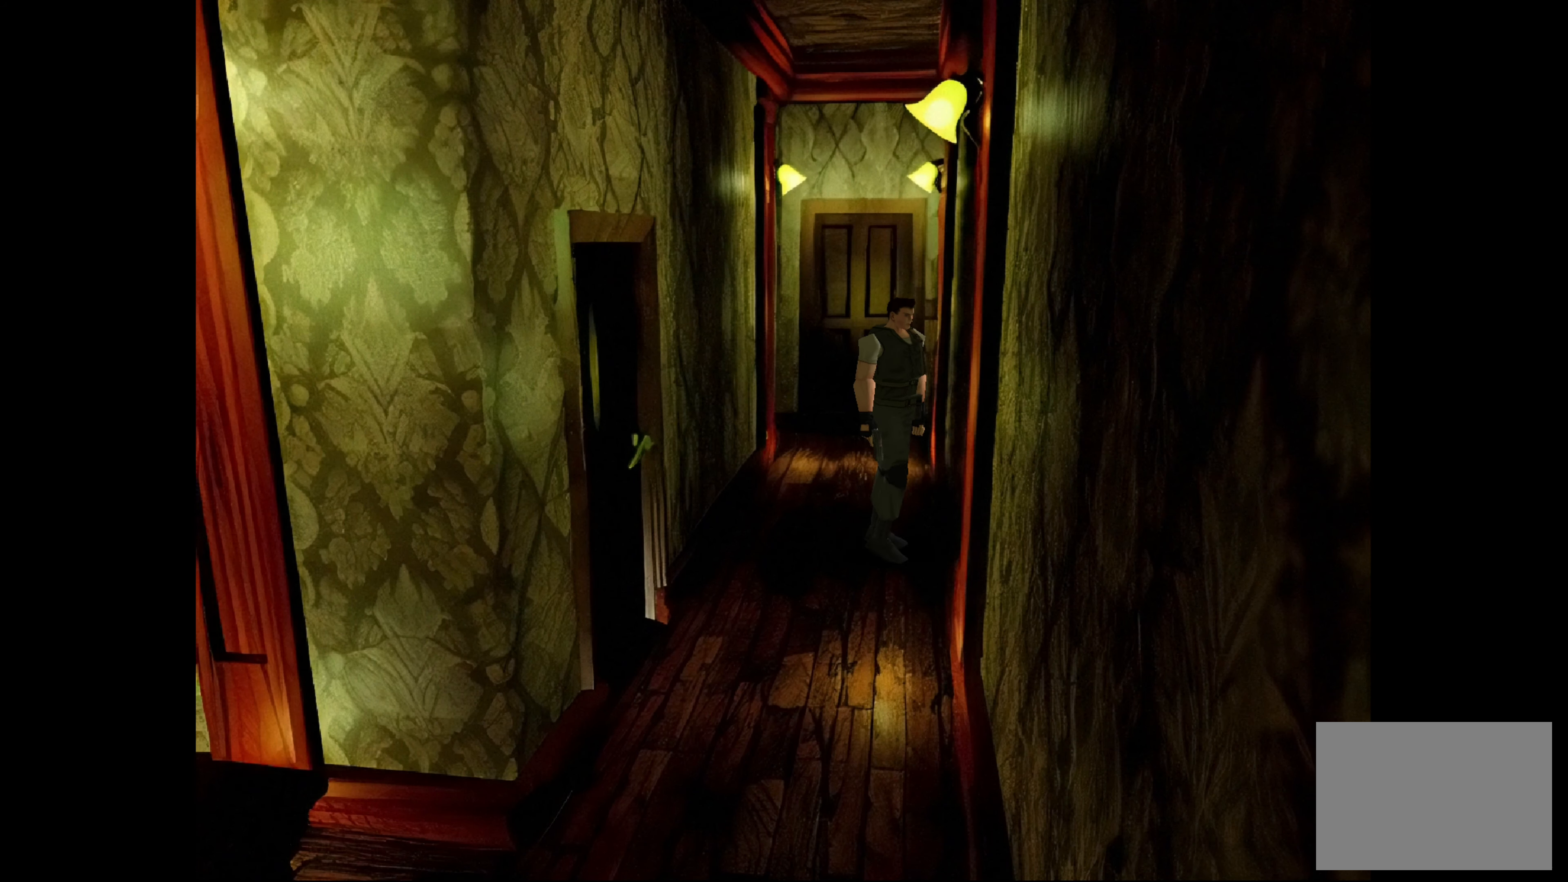
{"buttons": ["CROSS"], "left_stick": "up-left", "right_stick": "center", "events": [[33, "CROSS", "down"], [167, "CROSS", "up"], [483, "CROSS", "down"], [483, "left_stick", "up-left"]]}
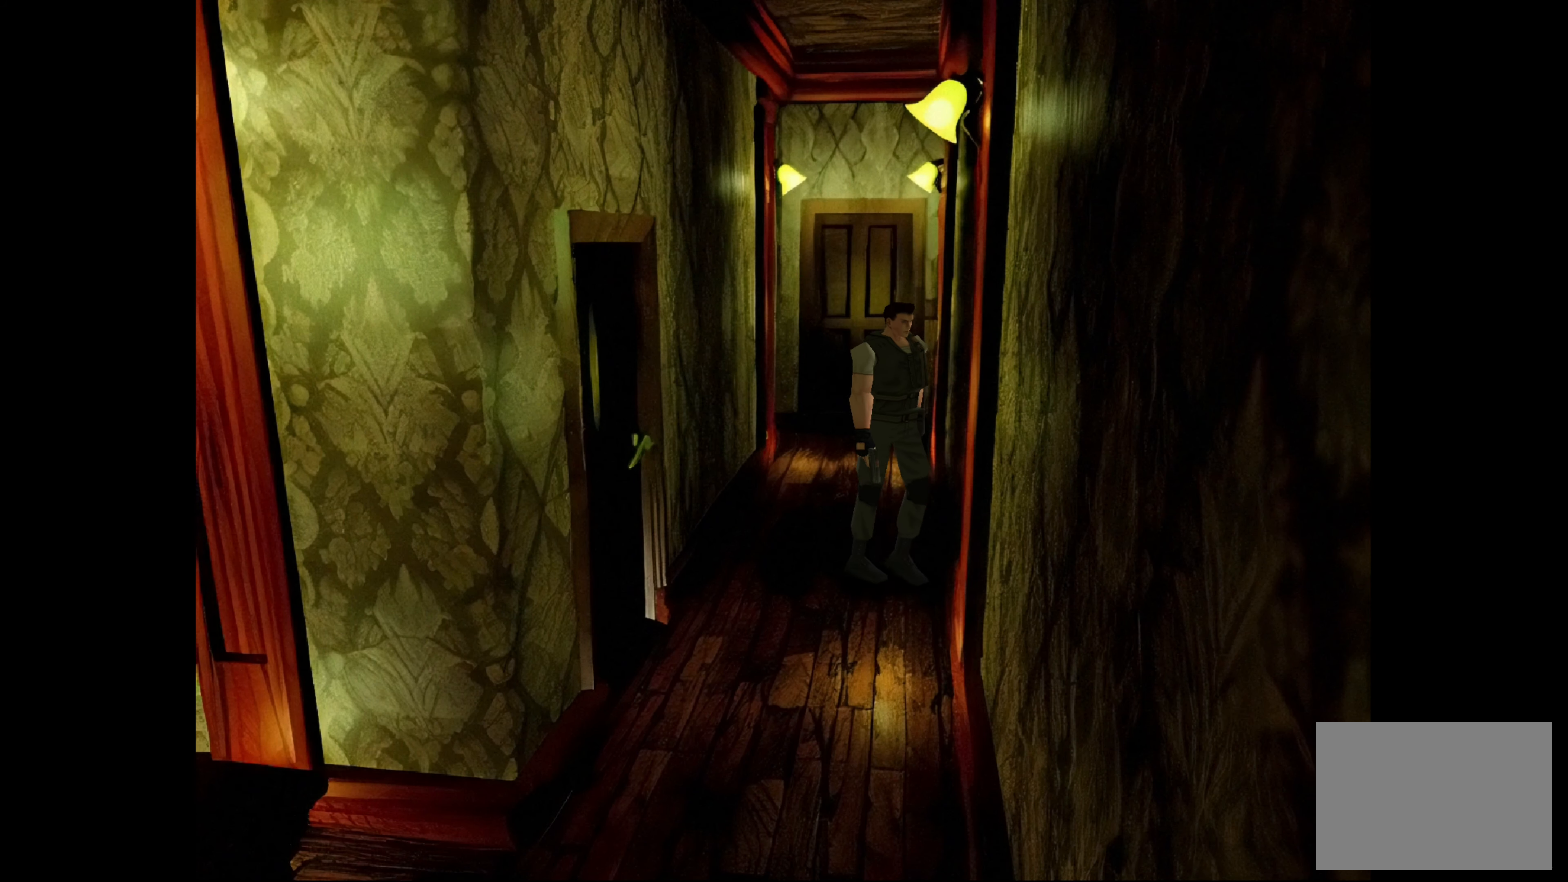
{"buttons": ["CIRCLE"], "left_stick": "up", "right_stick": "center", "events": [[133, "CROSS", "up"], [183, "left_stick", "up"], [317, "CIRCLE", "down"]]}
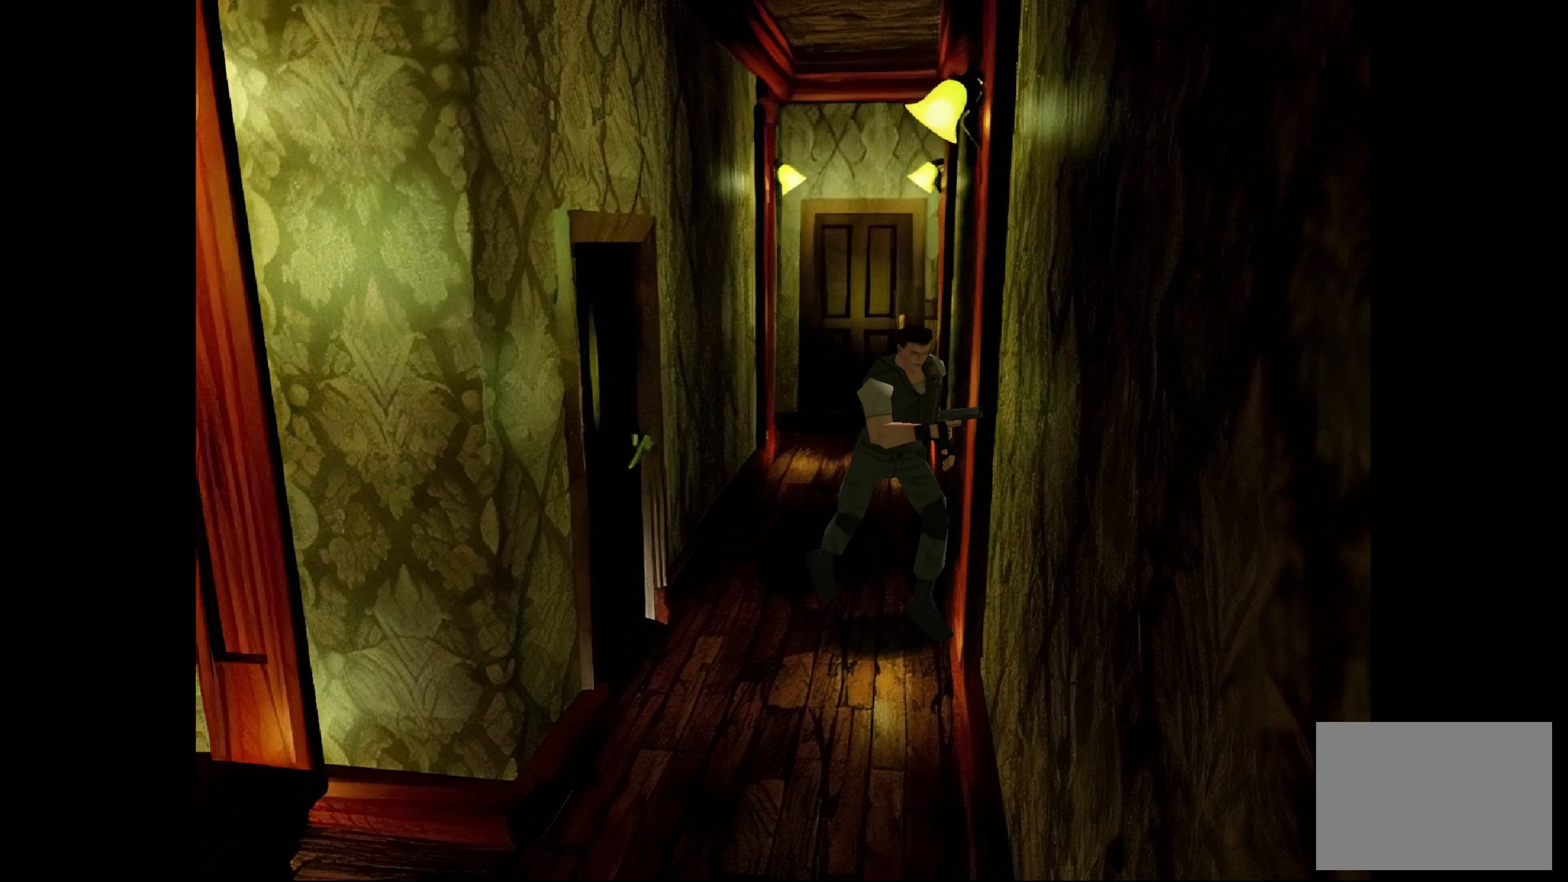
{"buttons": ["CIRCLE"], "left_stick": "up", "right_stick": "center", "events": [[133, "left_stick", "up-right"], [317, "left_stick", "up"]]}
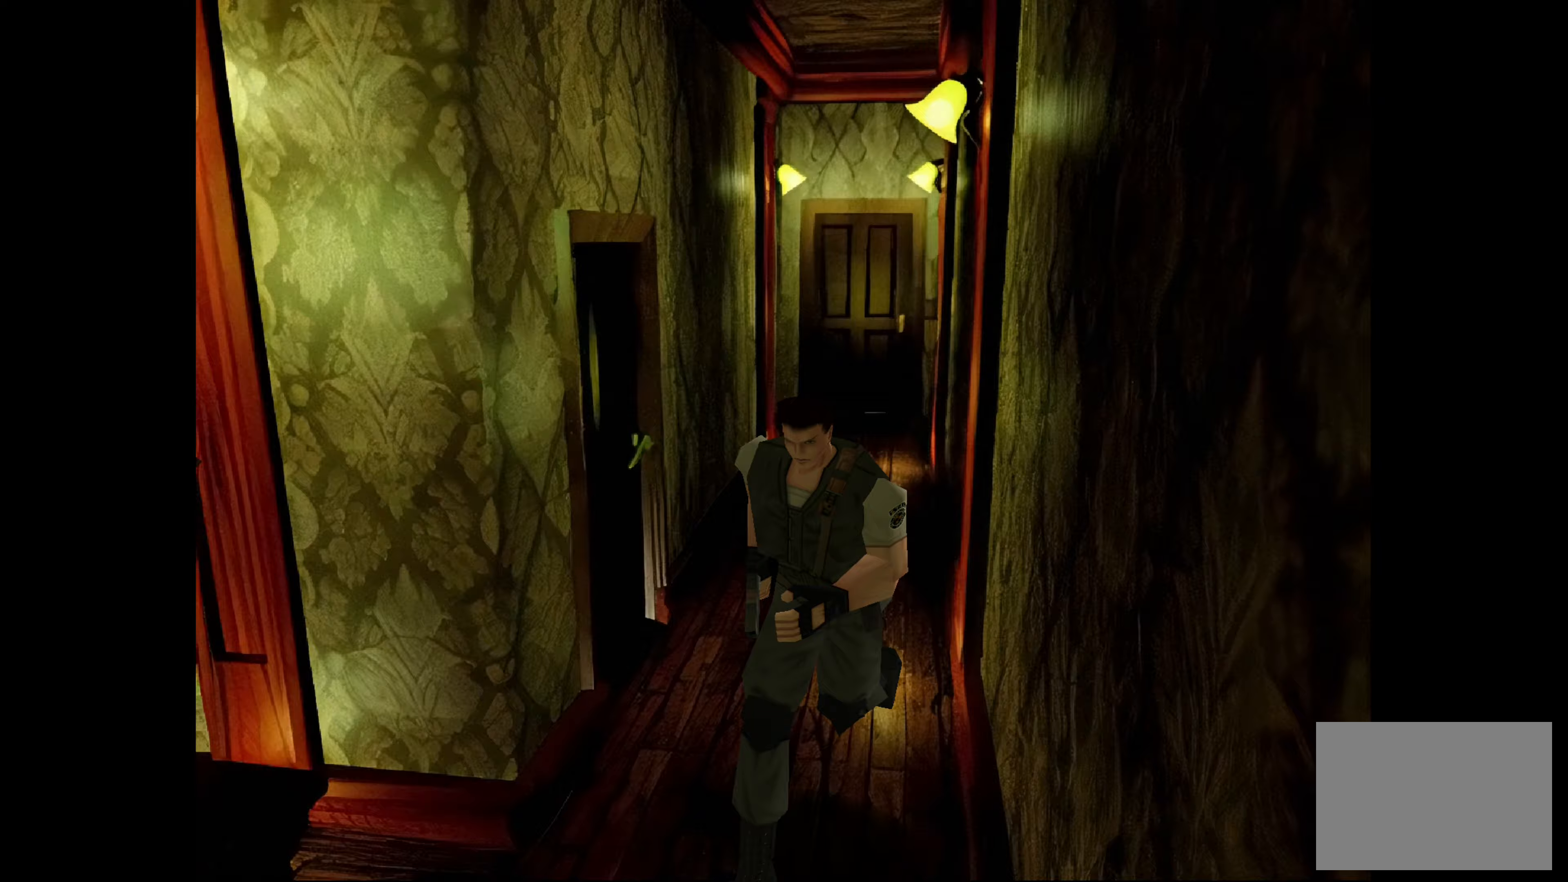
{"buttons": ["CIRCLE"], "left_stick": "up-right", "right_stick": "center", "events": [[467, "left_stick", "up-right"]]}
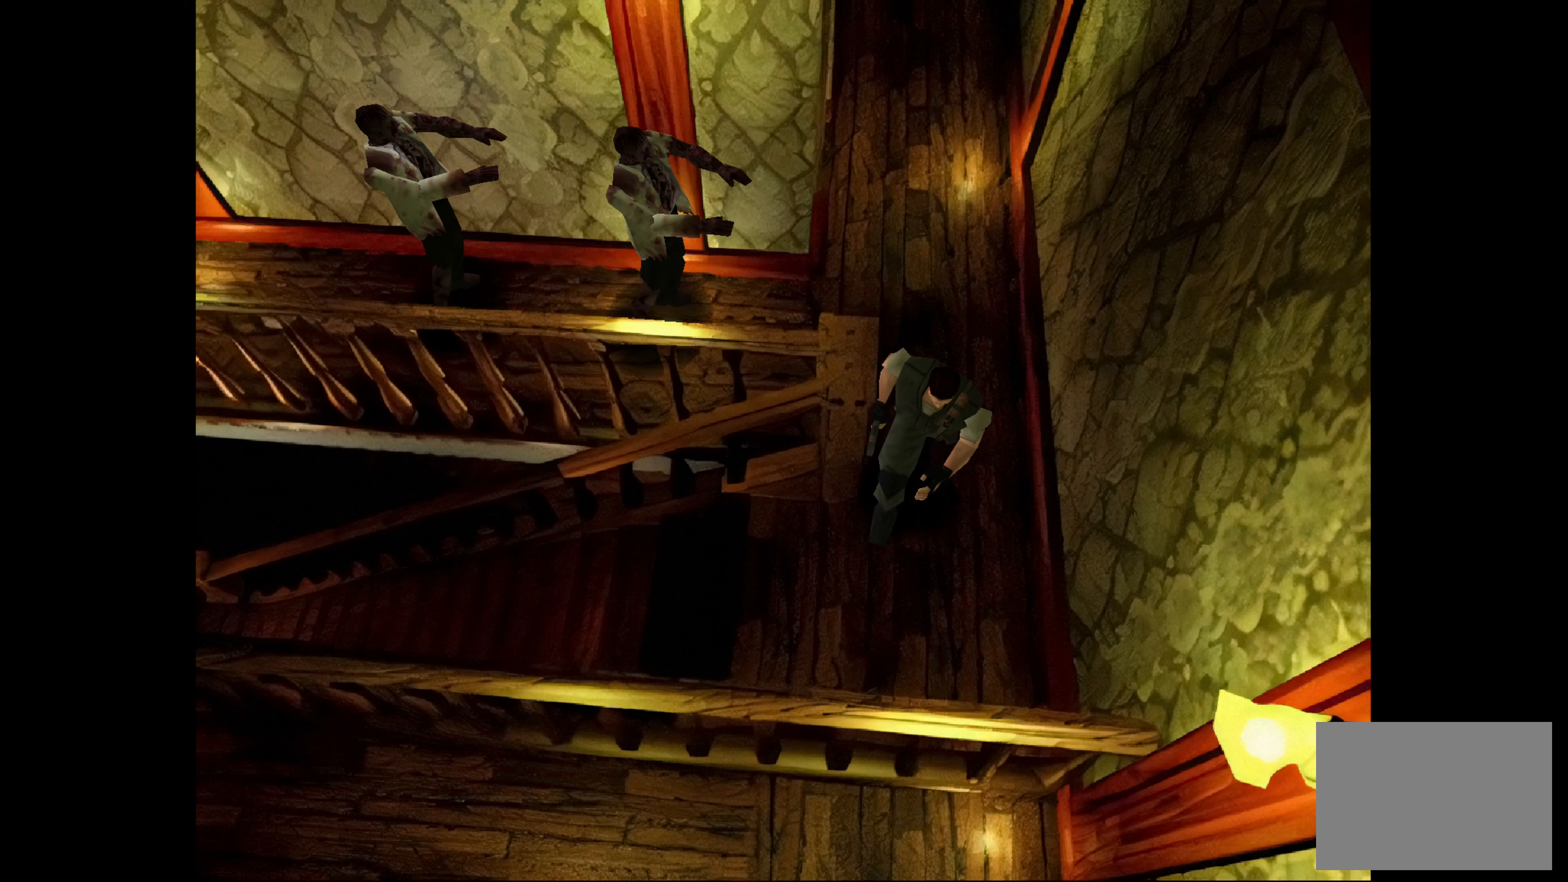
{"buttons": ["CIRCLE"], "left_stick": "up-right", "right_stick": "center", "events": [[100, "left_stick", "up"], [333, "left_stick", "up-right"]]}
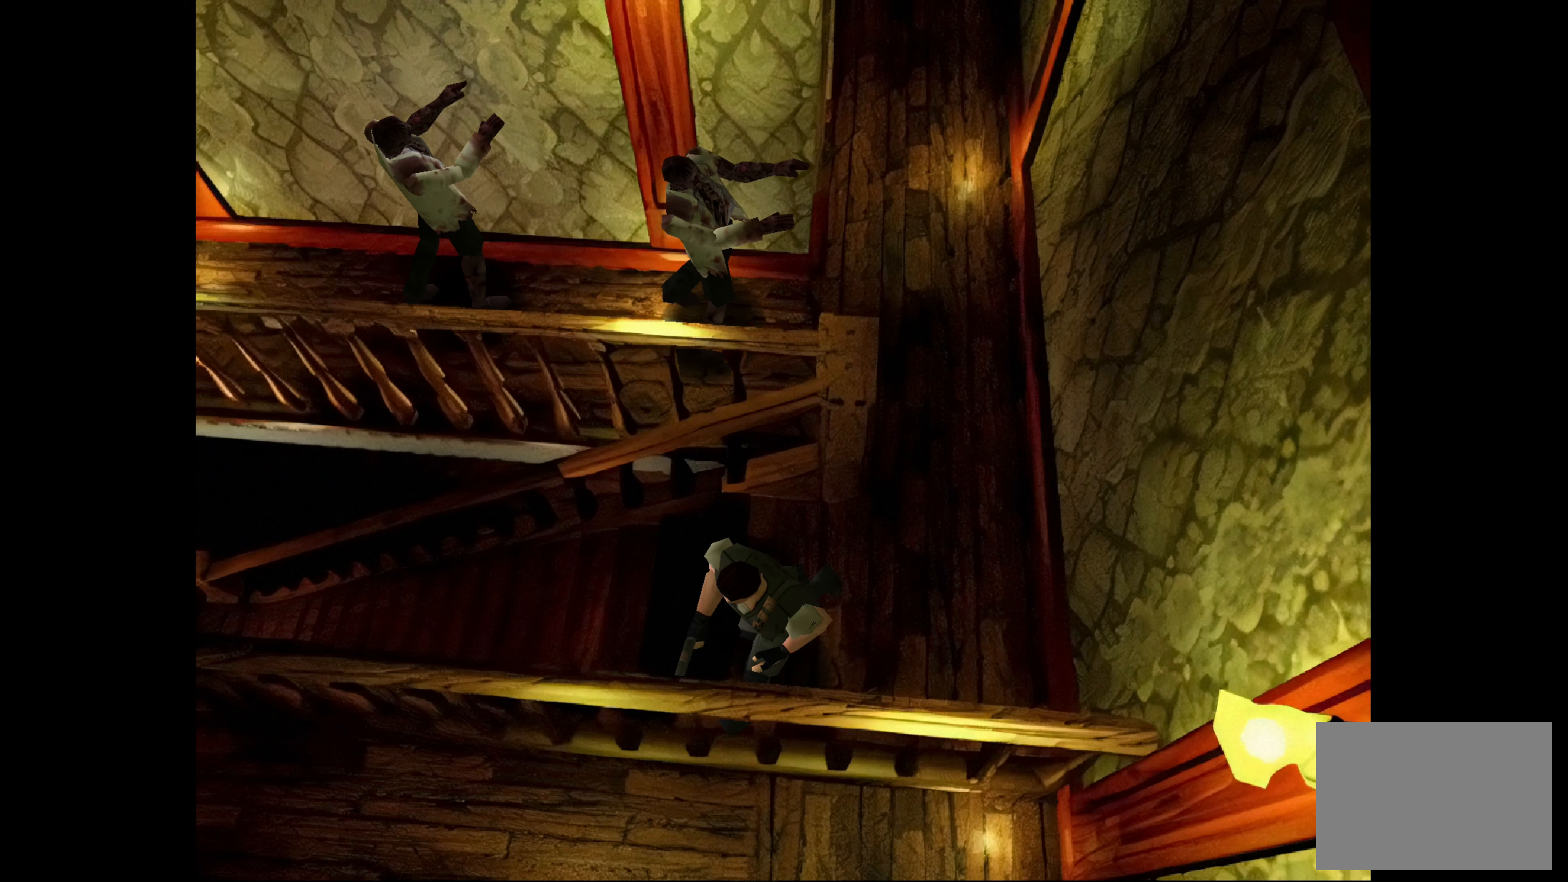
{"buttons": ["CIRCLE"], "left_stick": "up", "right_stick": "center", "events": [[283, "left_stick", "up"]]}
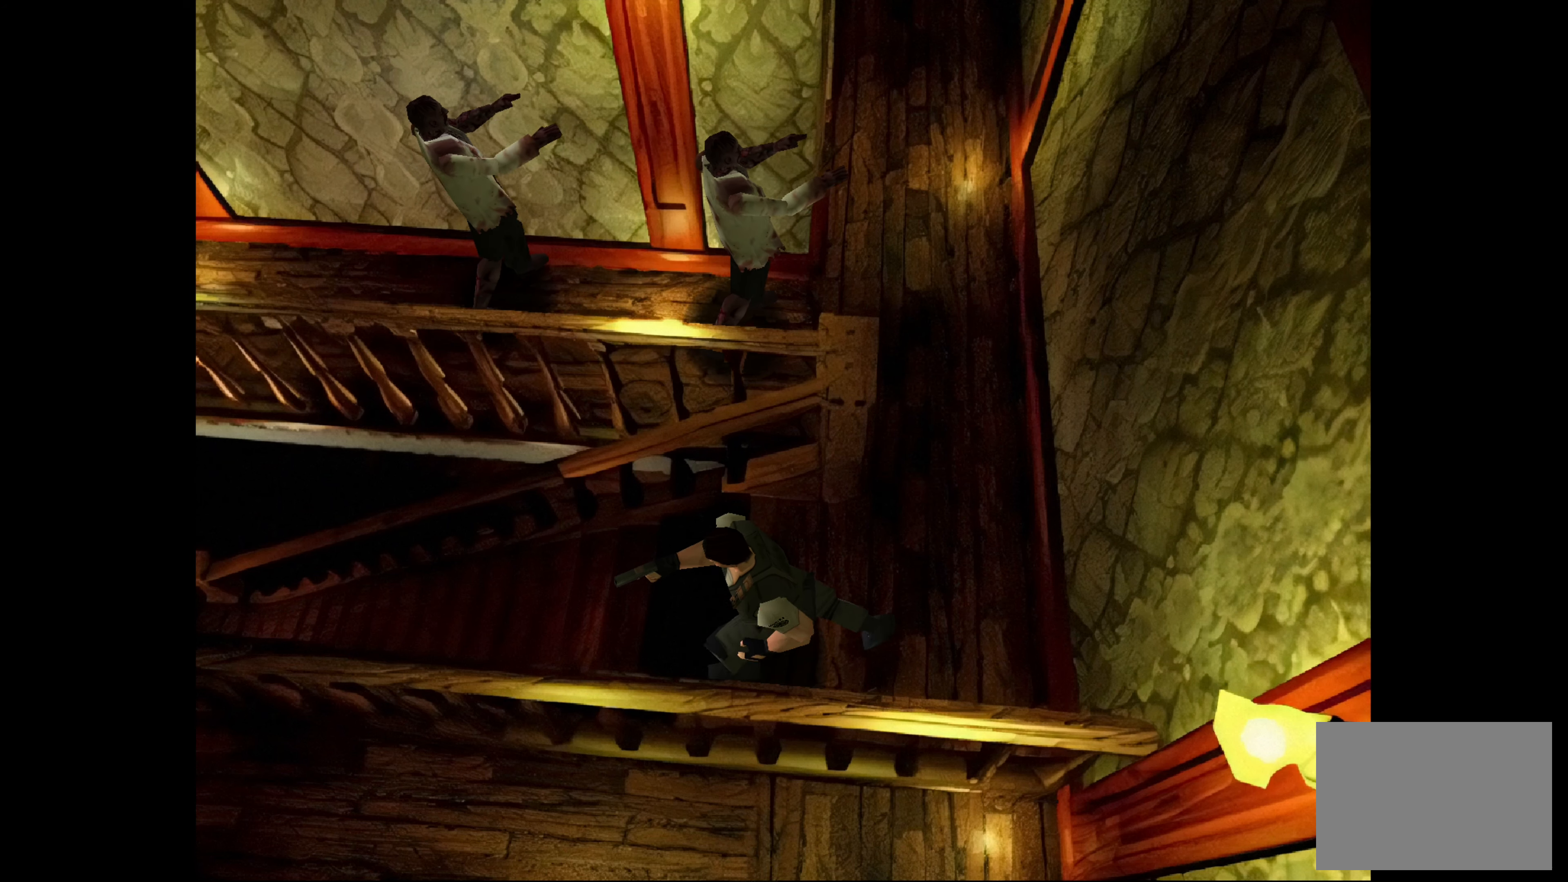
{"buttons": [], "left_stick": "up-right", "right_stick": "center", "events": [[183, "left_stick", "up-right"], [317, "CIRCLE", "up"]]}
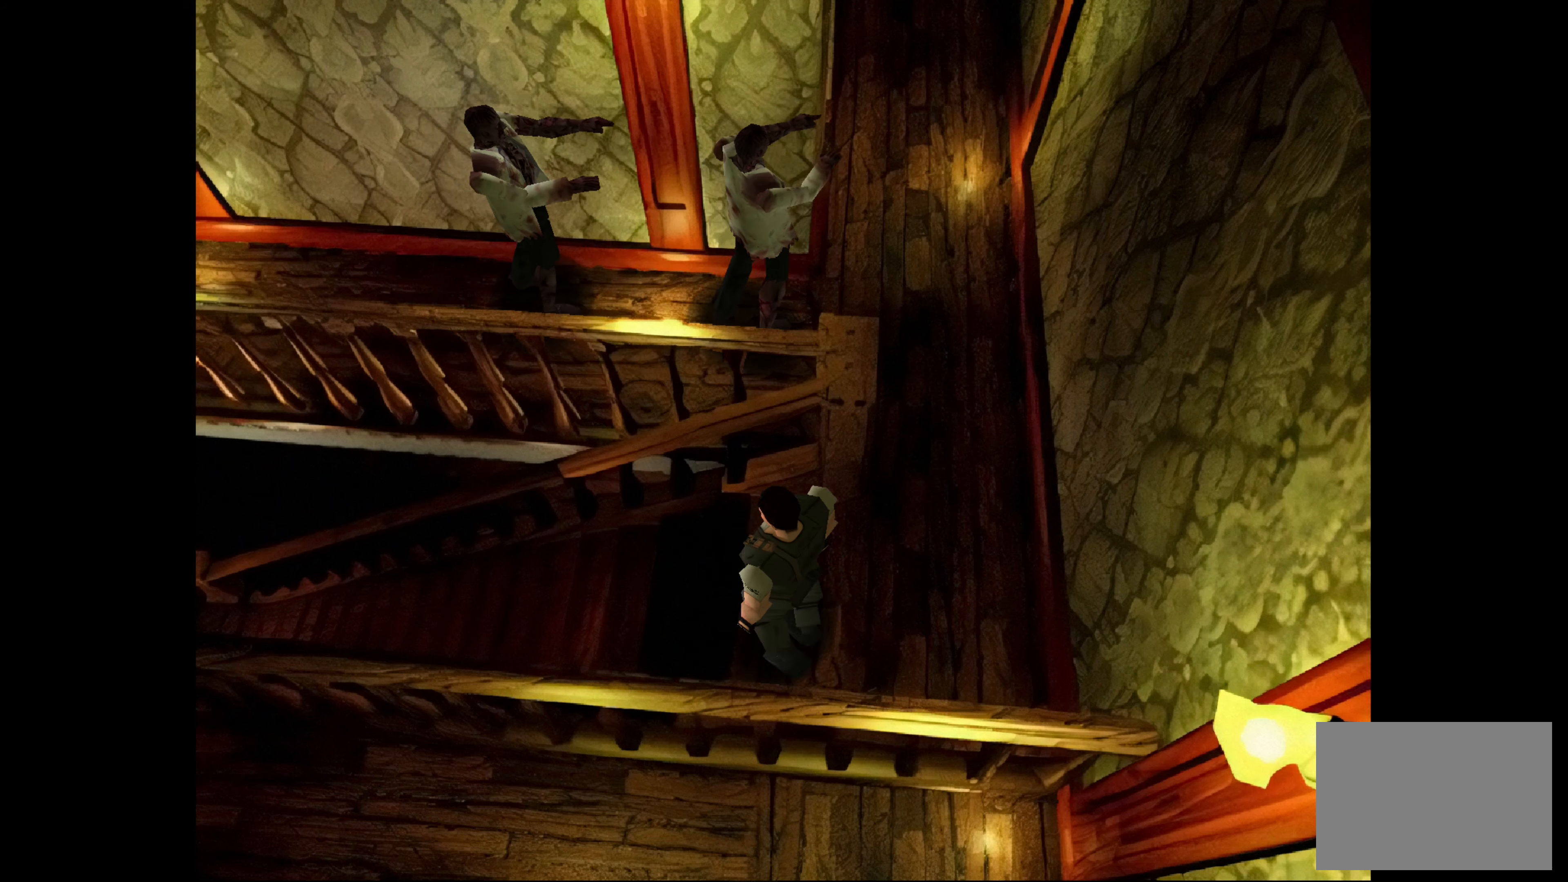
{"buttons": [], "left_stick": "up-left", "right_stick": "center", "events": [[117, "left_stick", "up"], [250, "CIRCLE", "down"], [250, "left_stick", "up-left"], [500, "CIRCLE", "up"]]}
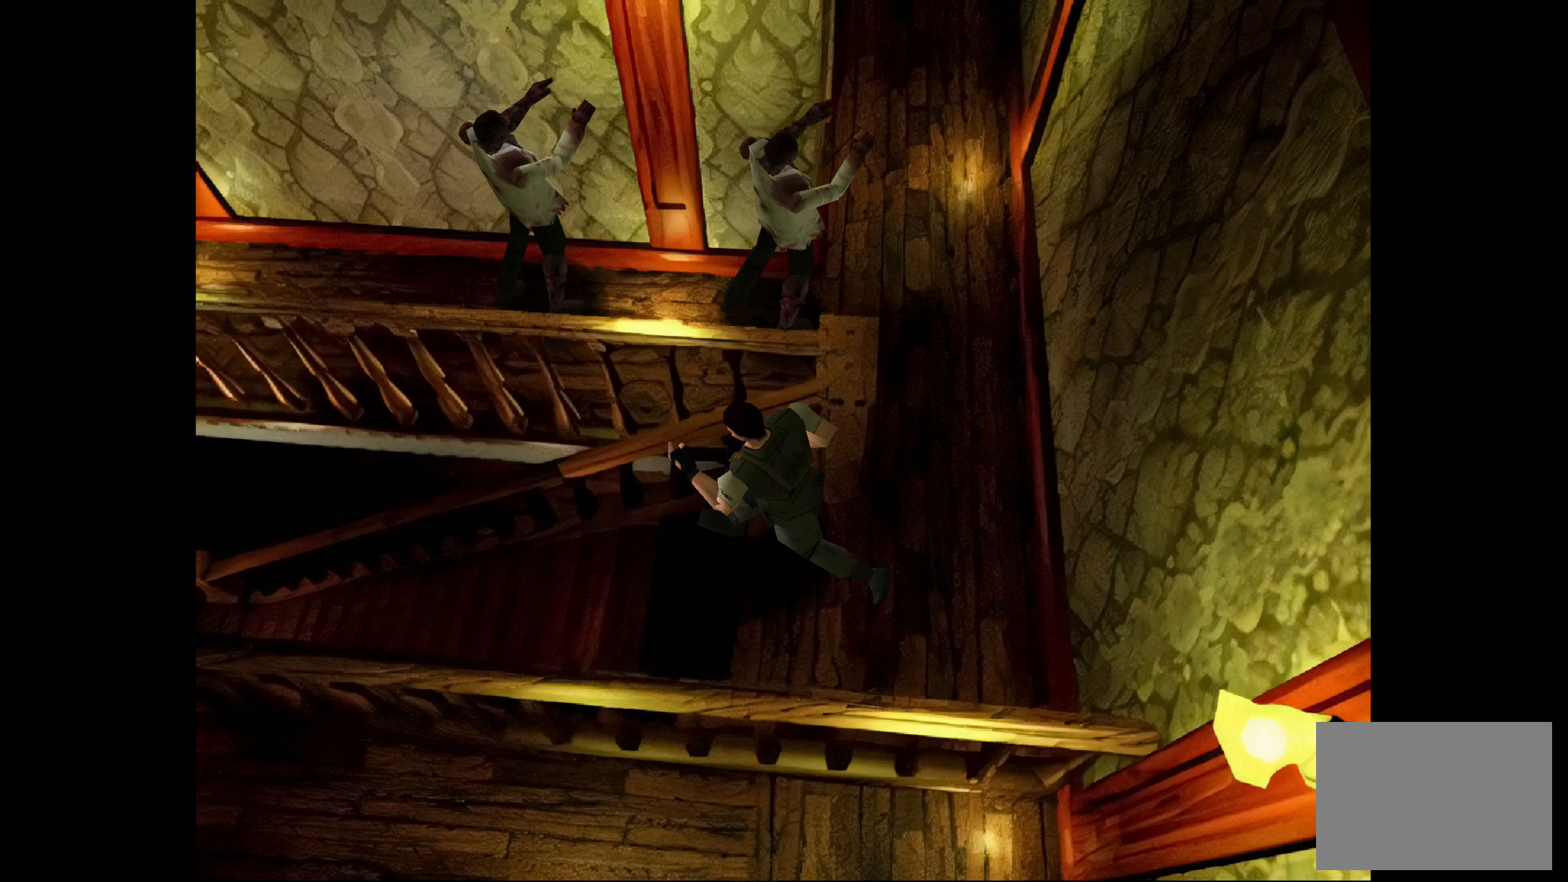
{"buttons": [], "left_stick": "center", "right_stick": "center", "events": [[67, "left_stick", "up"], [267, "left_stick", "center"], [317, "CROSS", "down"], [417, "CROSS", "up"]]}
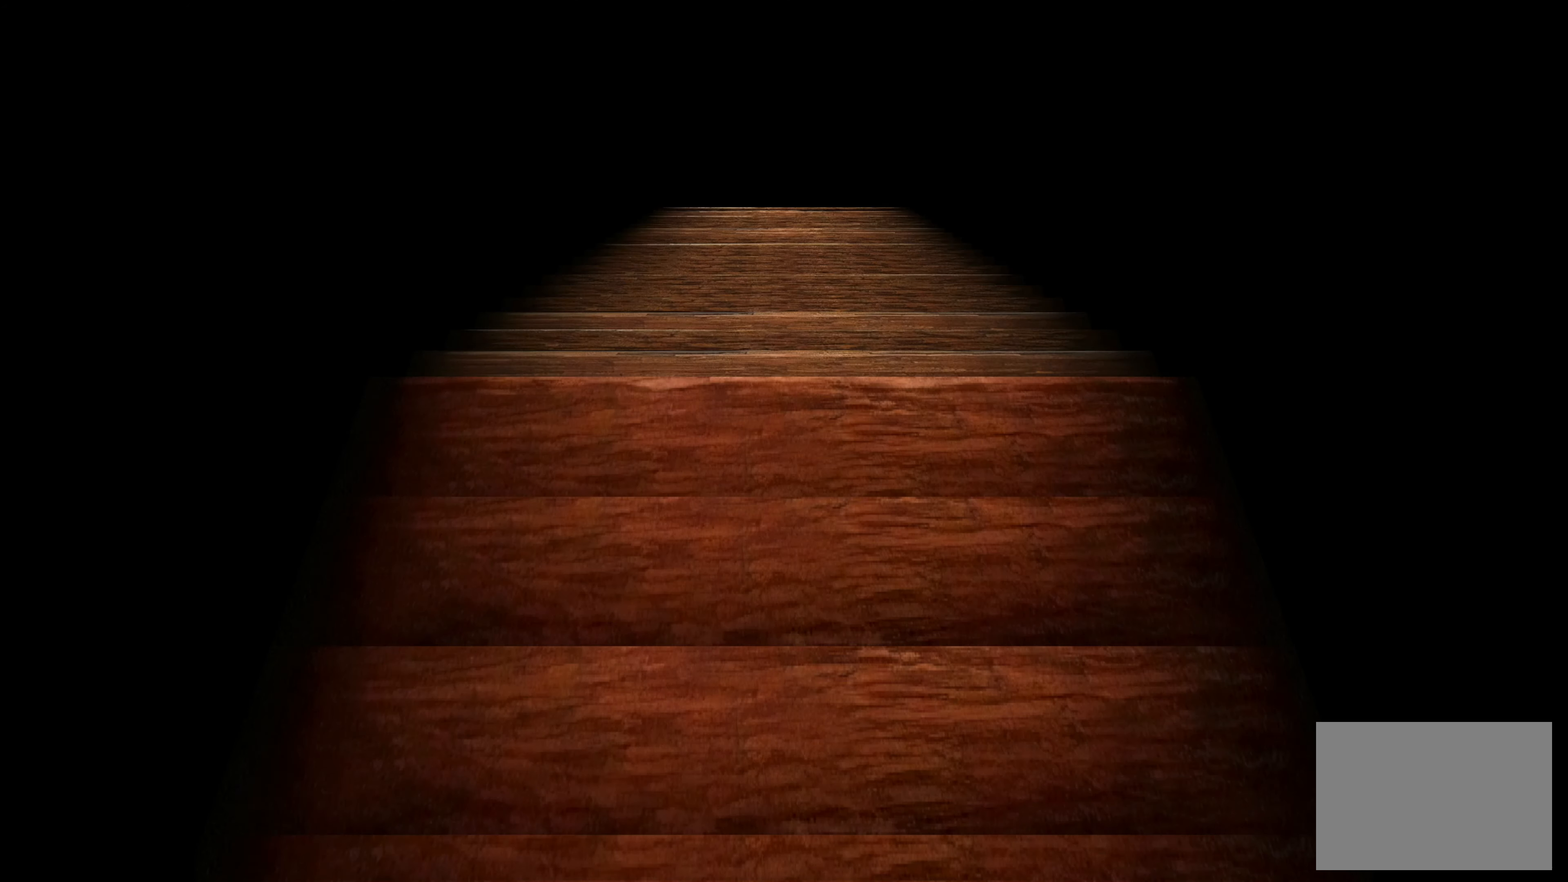
{"buttons": [], "left_stick": "center", "right_stick": "center", "events": []}
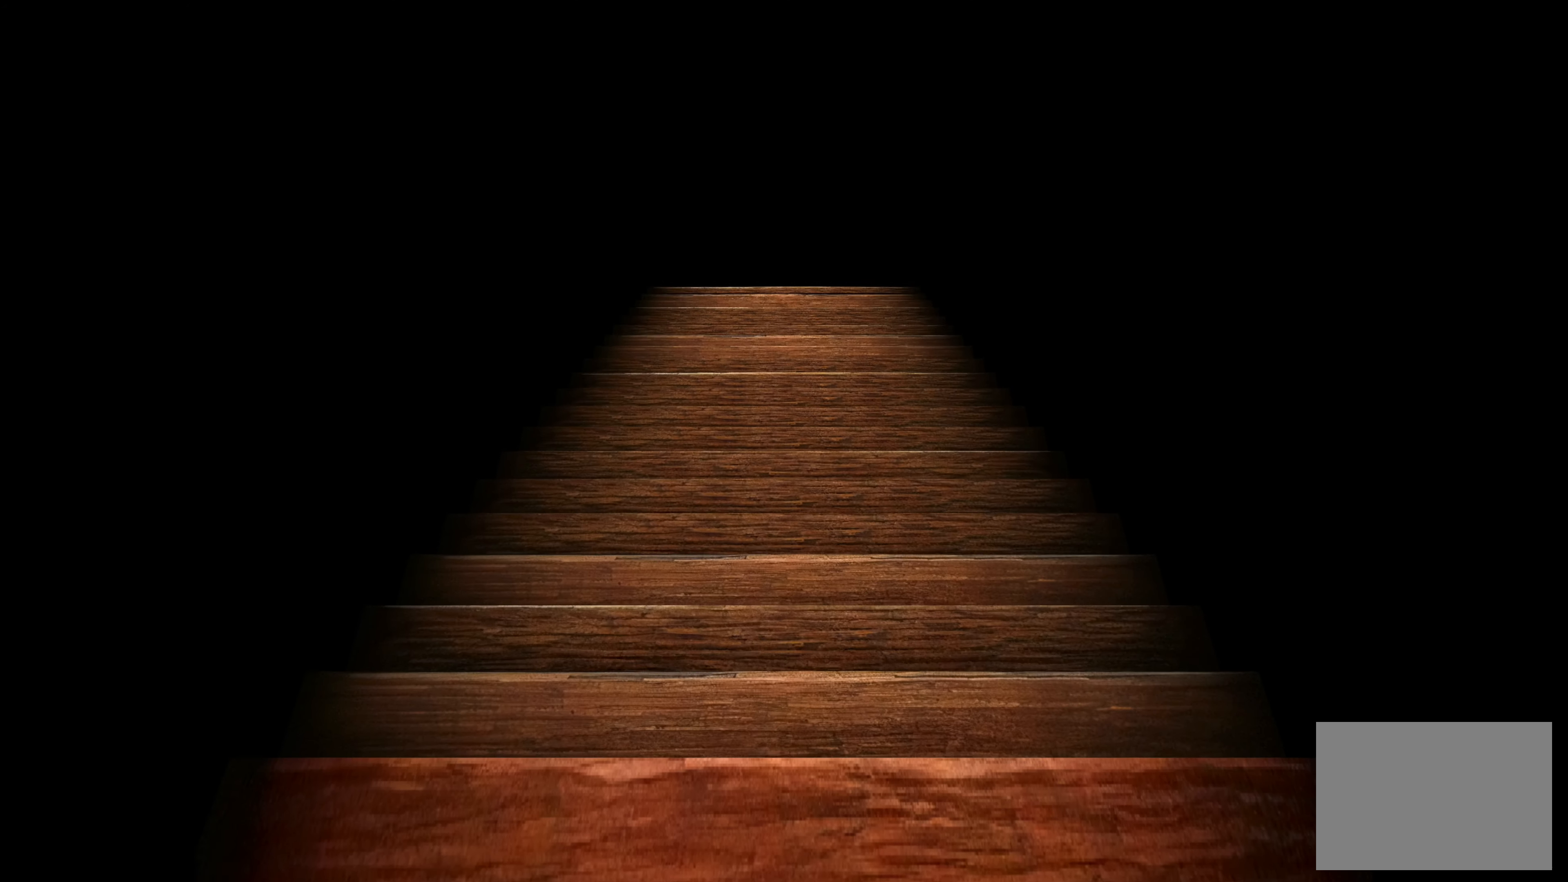
{"buttons": [], "left_stick": "center", "right_stick": "center", "events": [[117, "CROSS", "down"], [283, "CROSS", "up"]]}
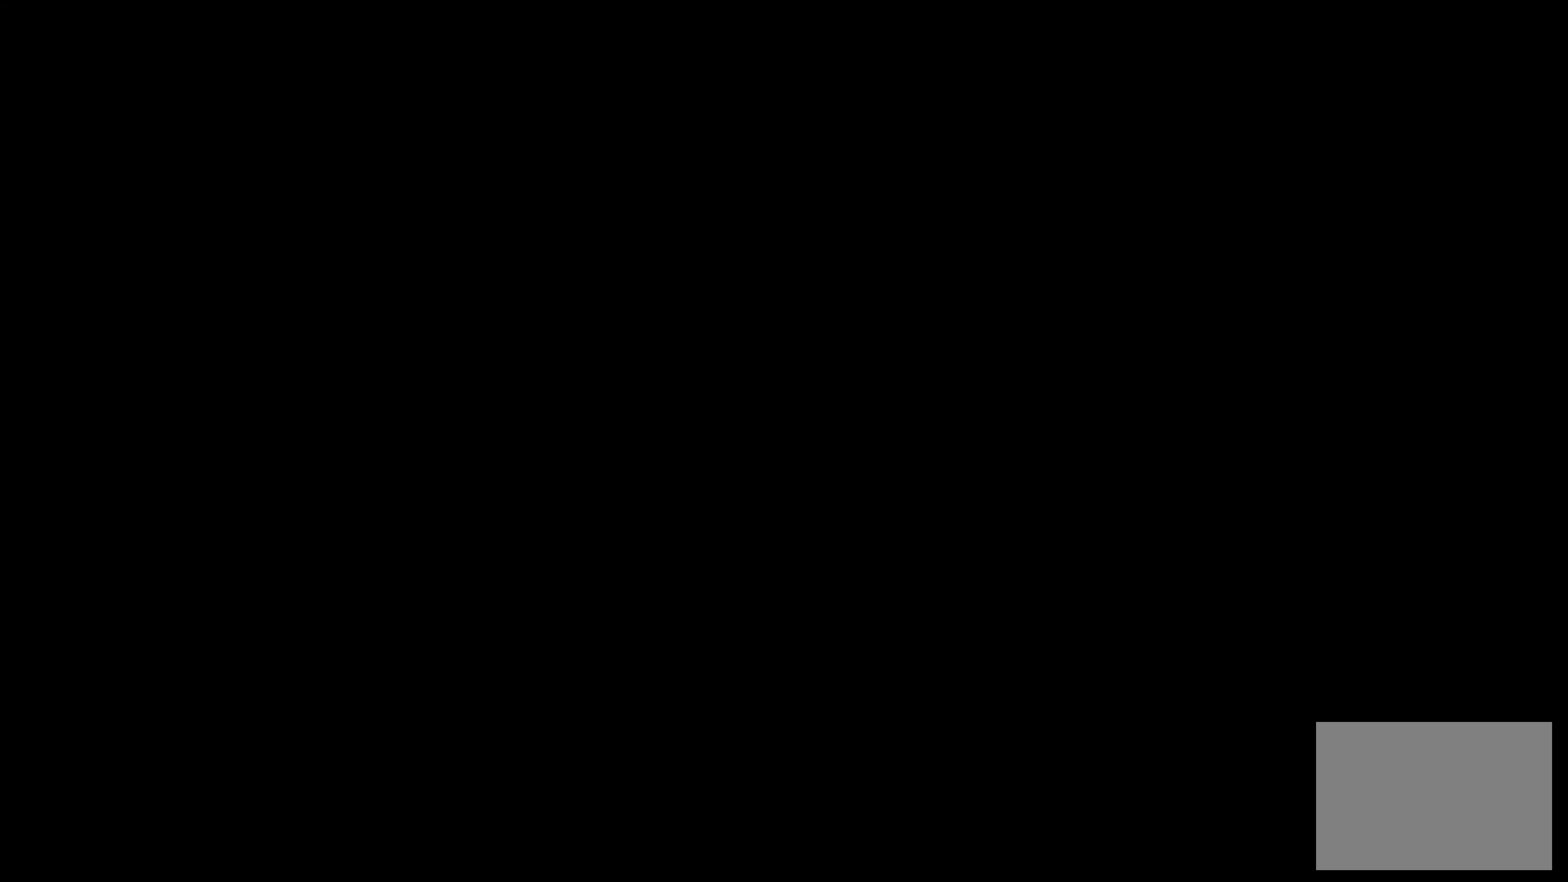
{"buttons": [], "left_stick": "center", "right_stick": "center", "events": []}